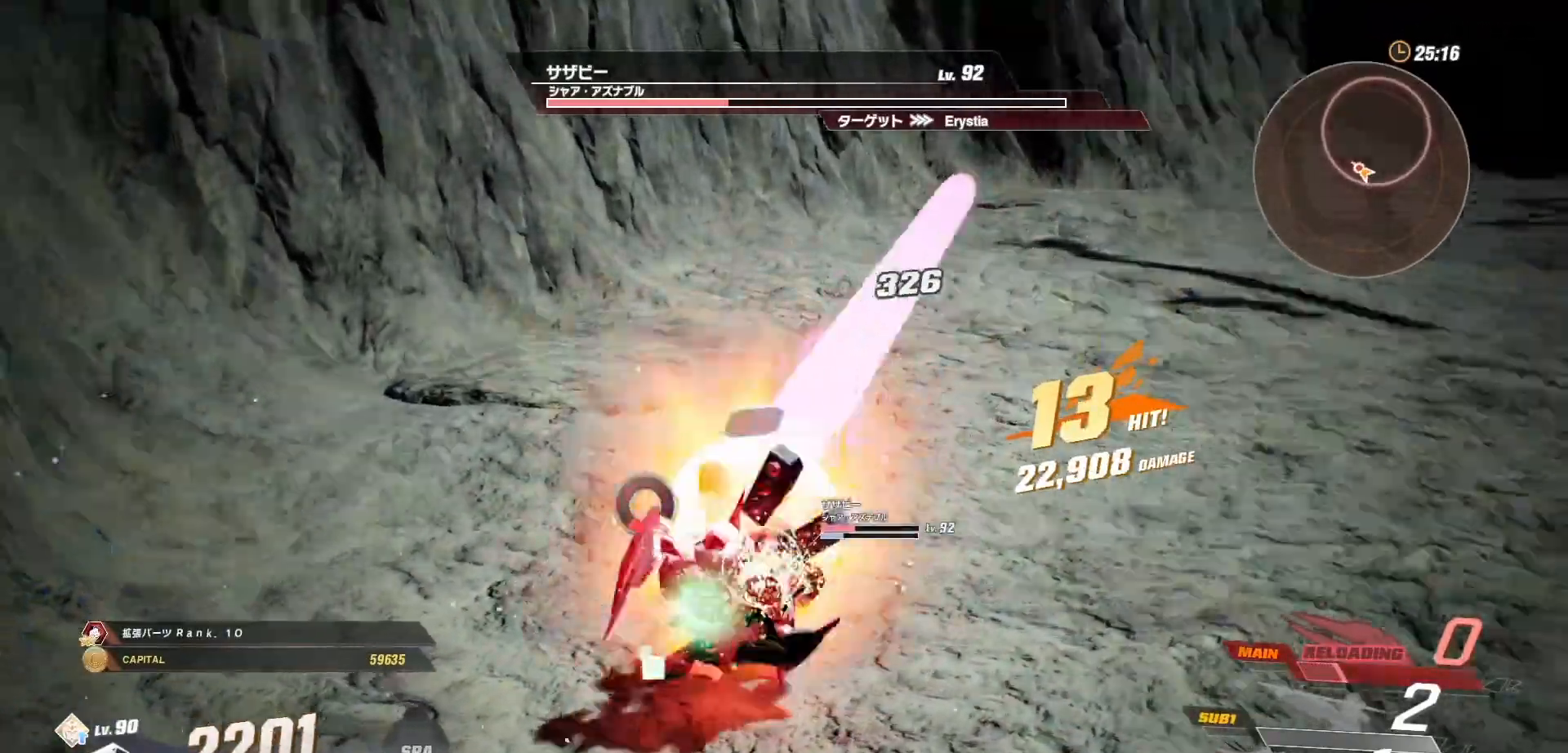
Gameplay with a controller (Xbox layout); each line is a JSON object with the inputs held at the frame after it. "events" lists button and stick changes between this image and that frame as [ms after this image, input, new state], when the widget could be followed in between.
{"buttons": [], "left_stick": "up", "right_stick": "center", "events": [[217, "R2", "up"], [317, "A", "down"], [433, "A", "up"]]}
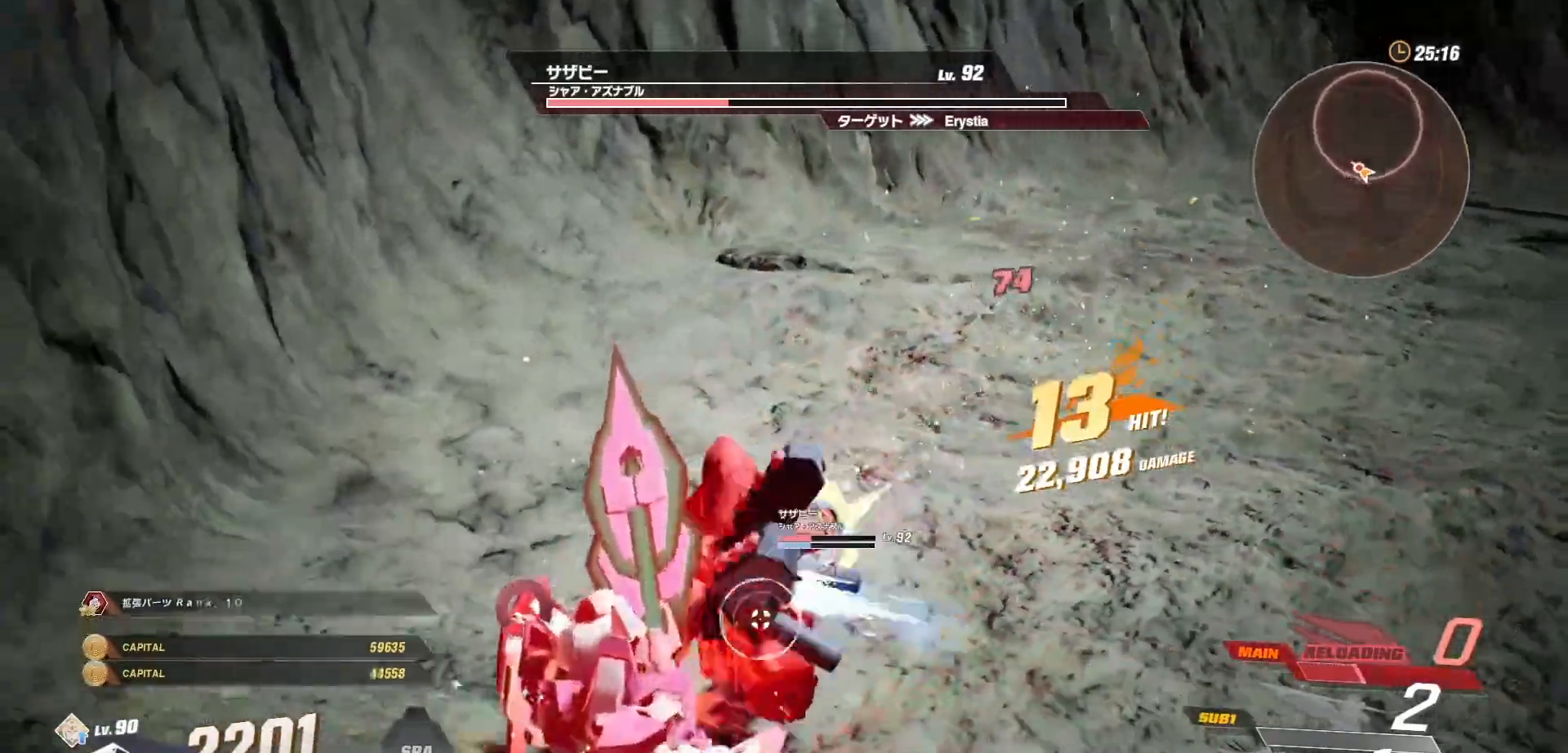
{"buttons": ["A"], "left_stick": "center", "right_stick": "center", "events": [[67, "A", "down"], [83, "left_stick", "center"], [167, "A", "up"], [267, "A", "down"], [350, "A", "up"], [450, "A", "down"]]}
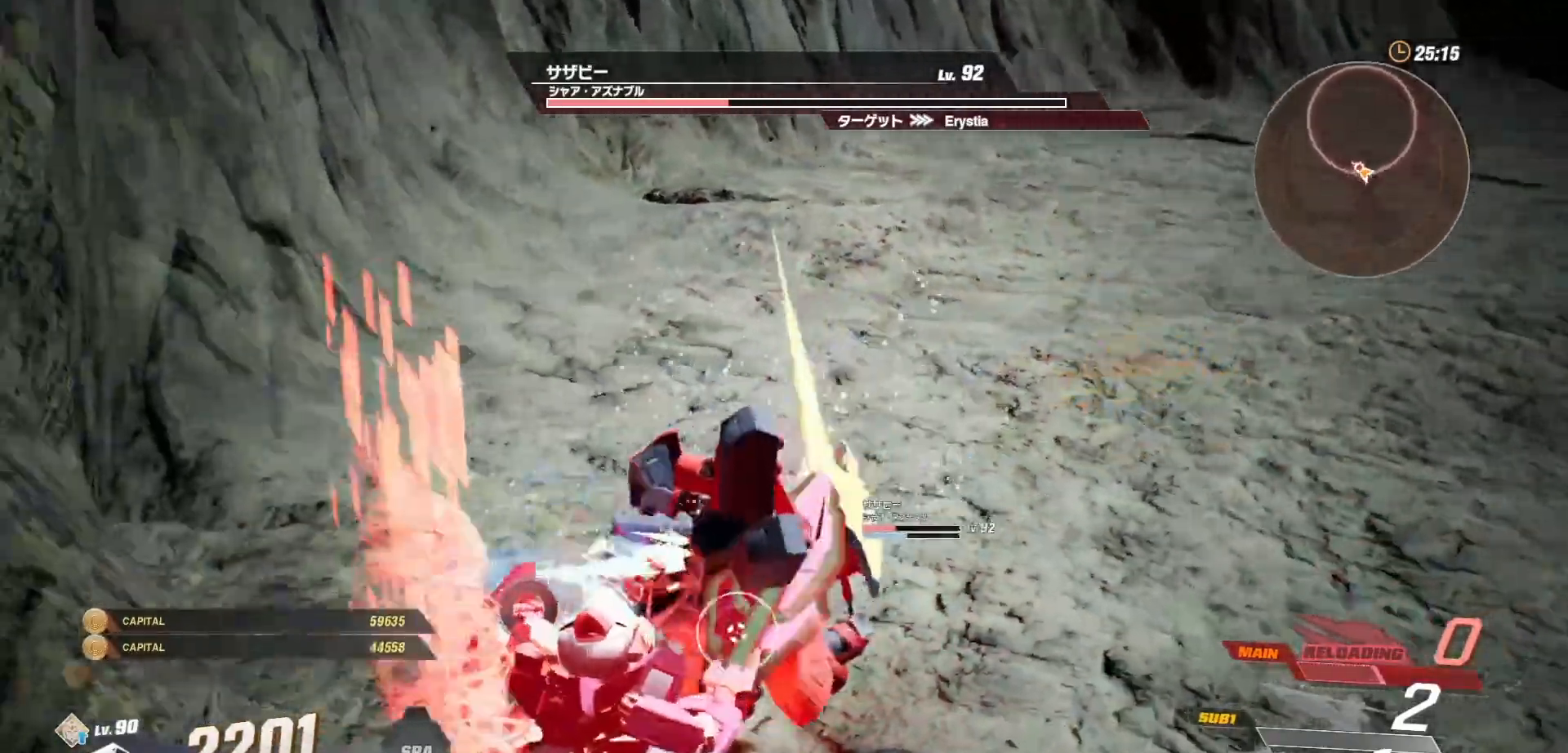
{"buttons": [], "left_stick": "up-right", "right_stick": "center", "events": [[17, "A", "up"], [133, "A", "down"], [167, "A", "up"], [200, "left_stick", "up-right"], [267, "A", "down"], [367, "A", "up"]]}
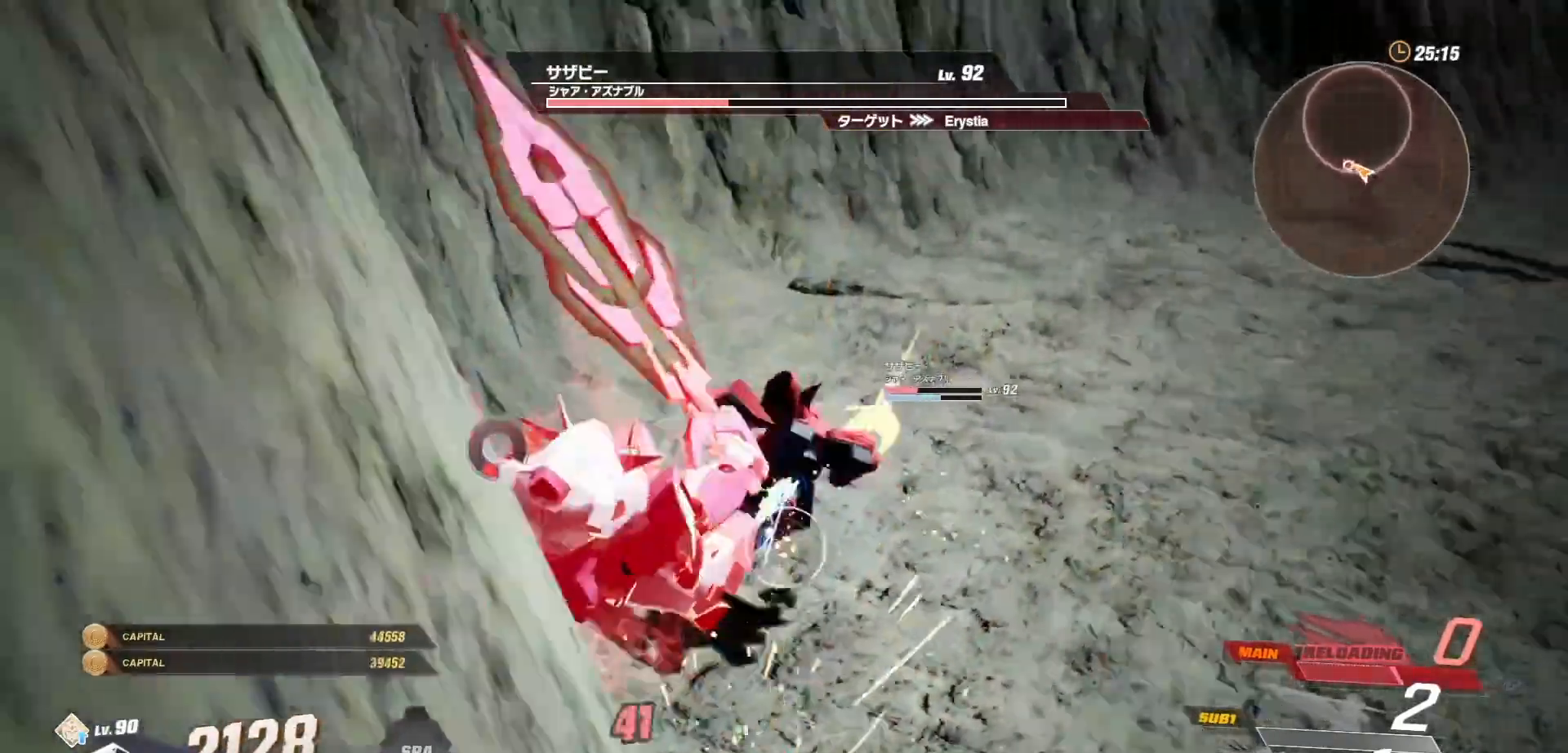
{"buttons": [], "left_stick": "up-right", "right_stick": "center", "events": [[117, "R1", "down"], [267, "R1", "up"]]}
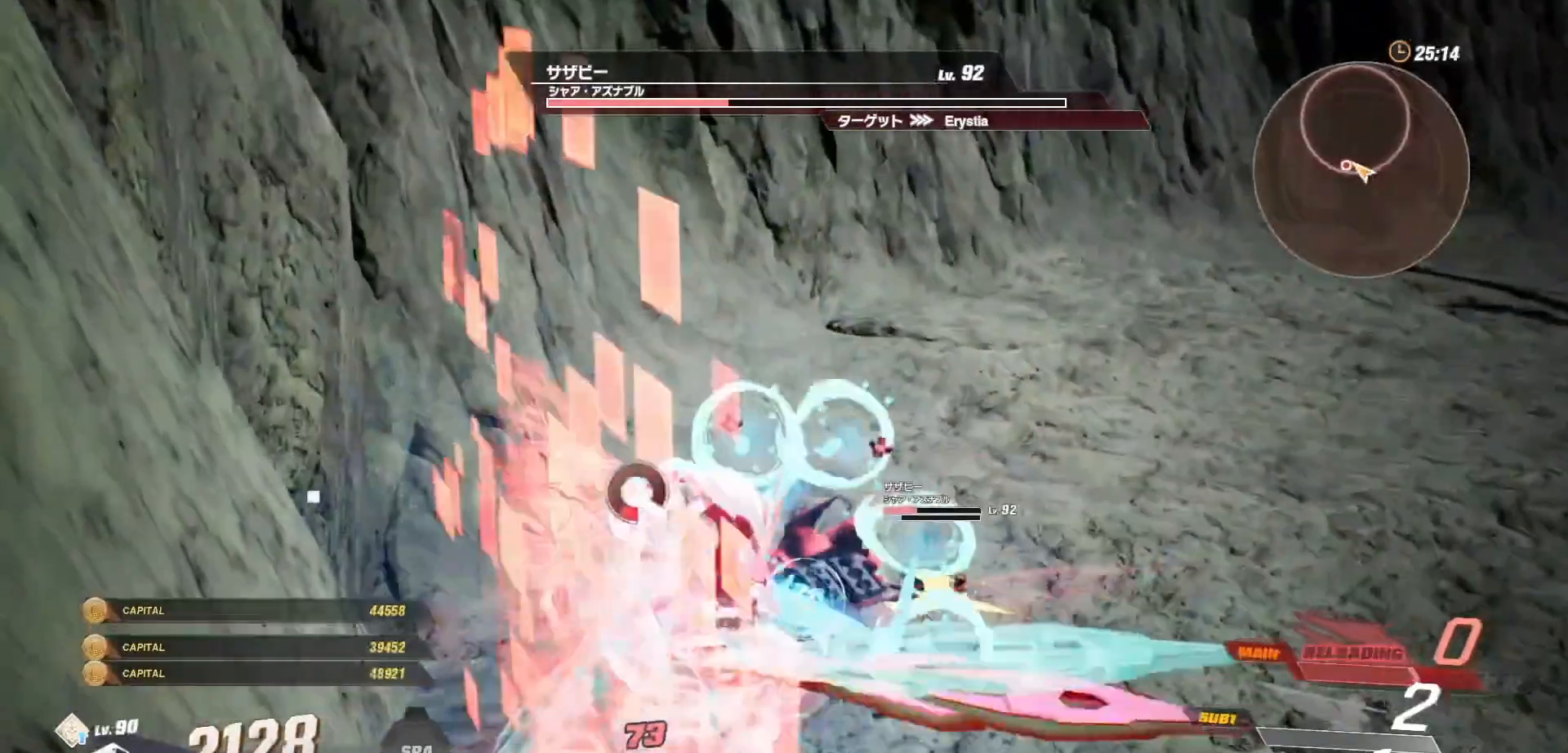
{"buttons": ["L3"], "left_stick": "up-right", "right_stick": "center", "events": [[17, "R1", "down"], [150, "R1", "up"], [483, "L3", "down"]]}
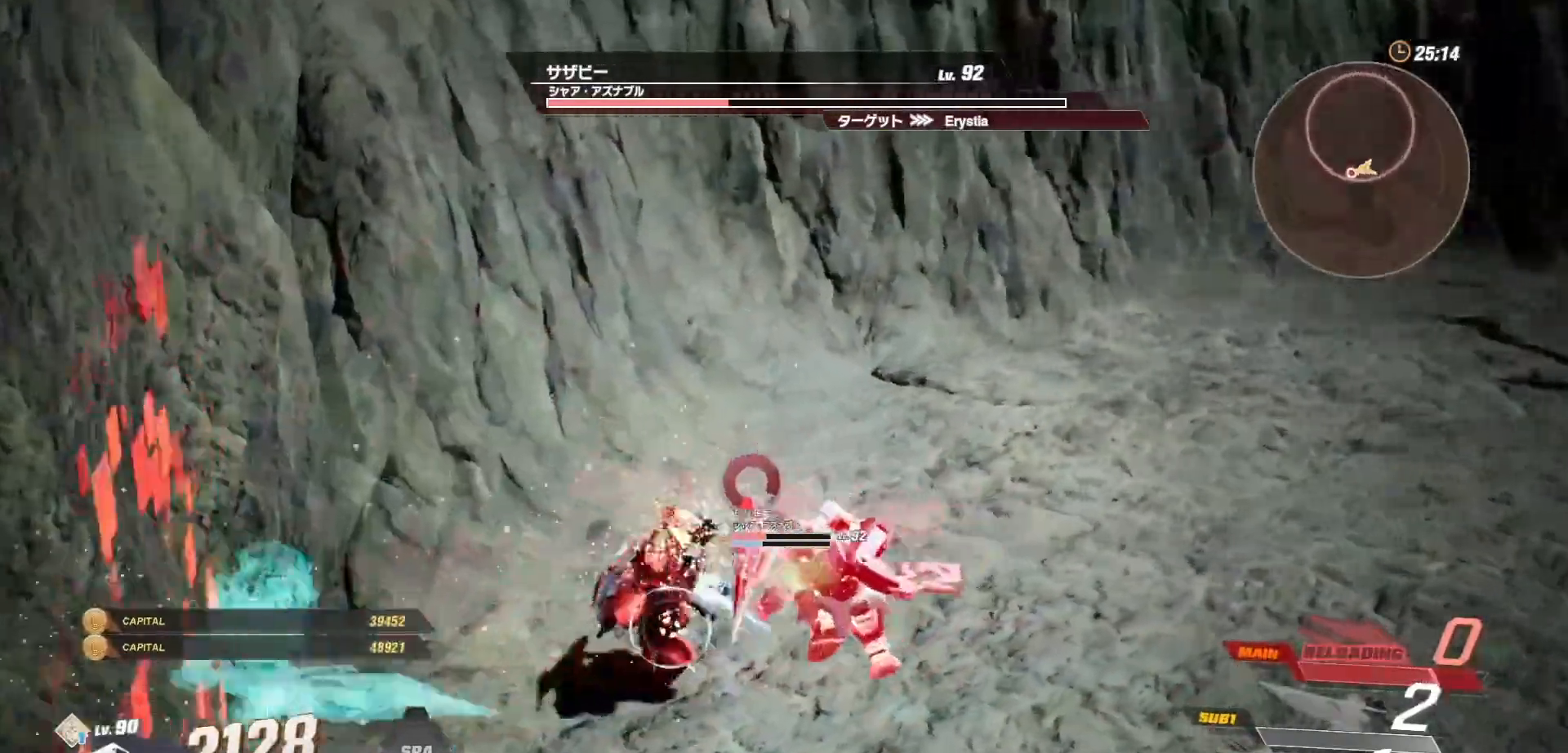
{"buttons": [], "left_stick": "up-right", "right_stick": "center", "events": [[83, "L3", "up"]]}
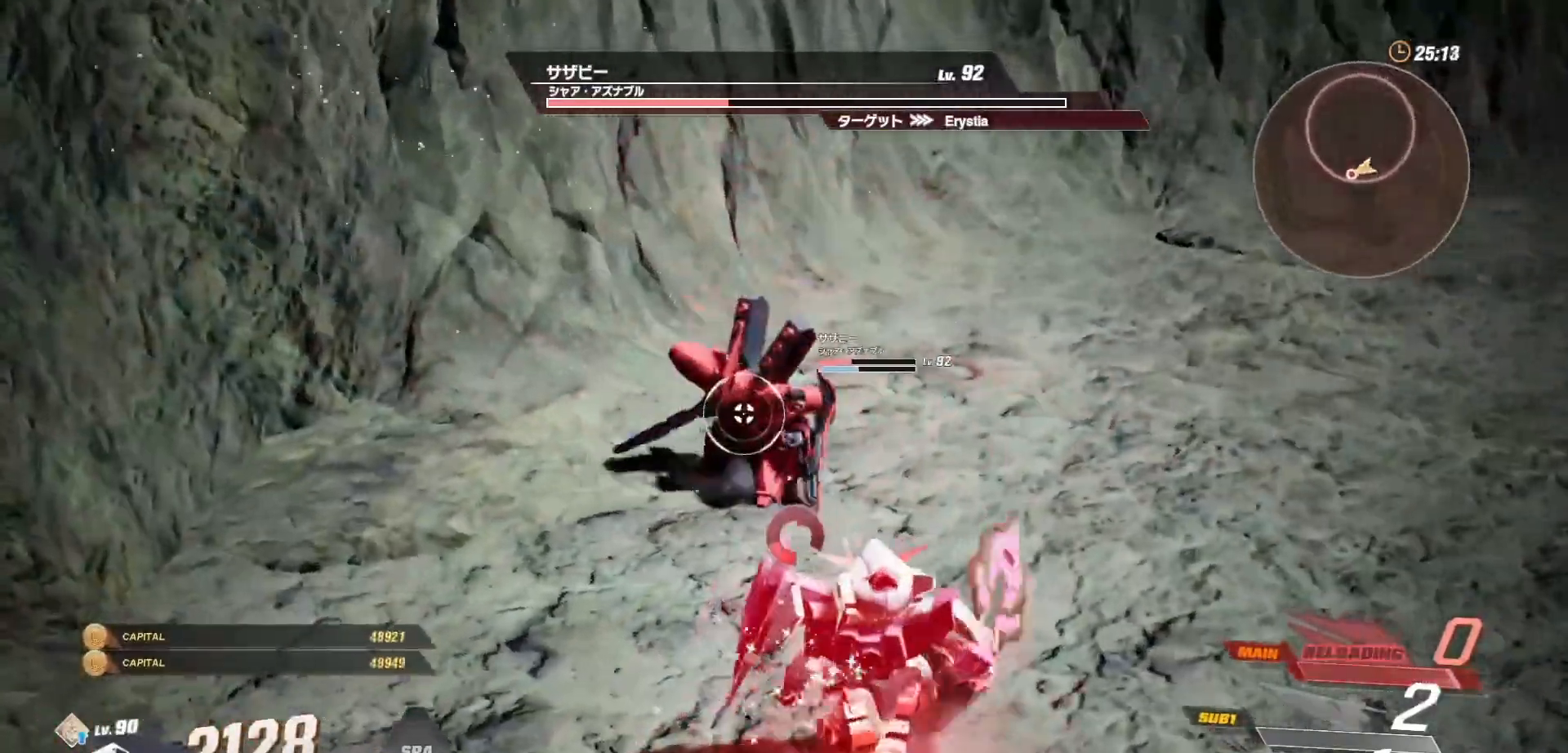
{"buttons": [], "left_stick": "up-right", "right_stick": "center", "events": []}
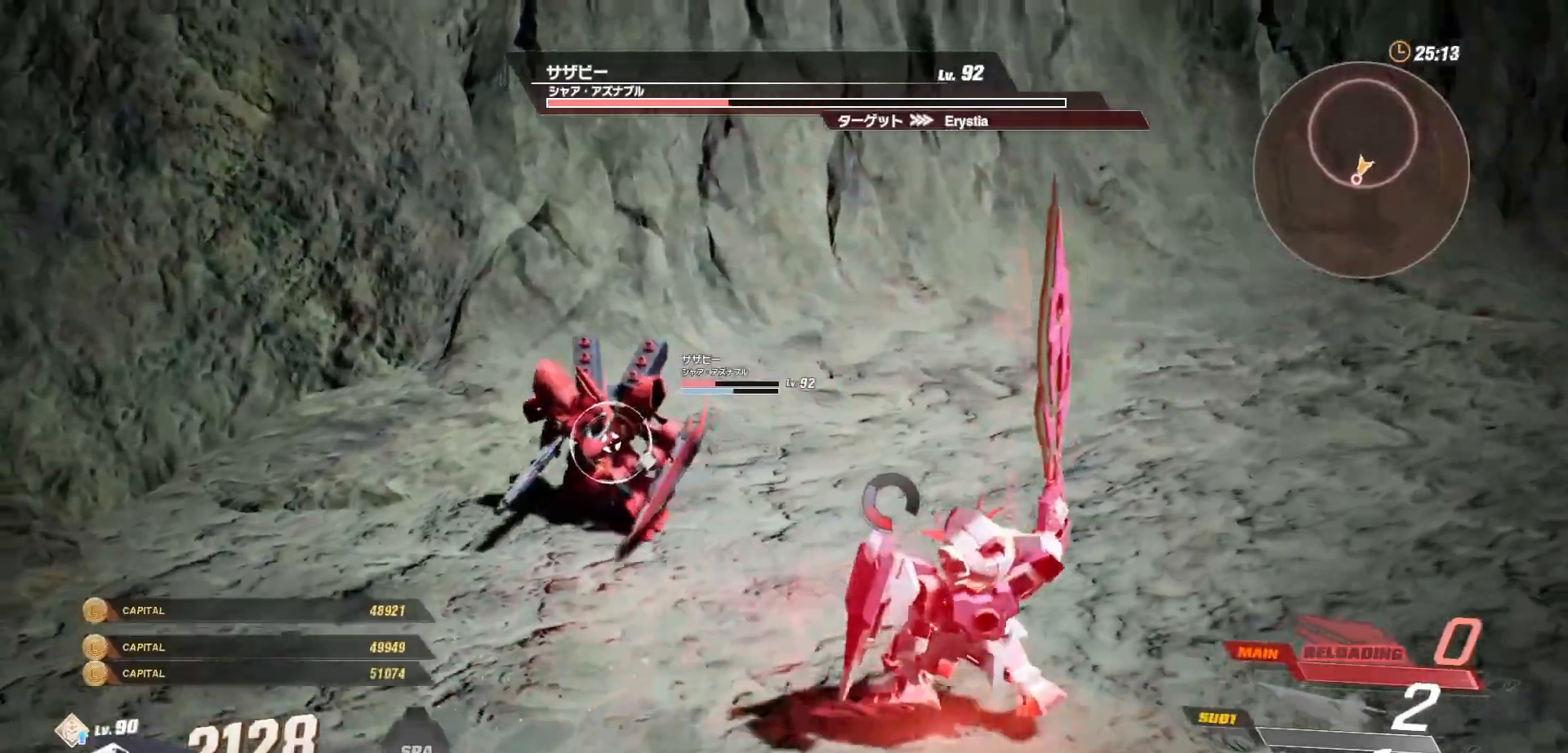
{"buttons": [], "left_stick": "down", "right_stick": "center", "events": [[100, "left_stick", "center"], [183, "left_stick", "down"]]}
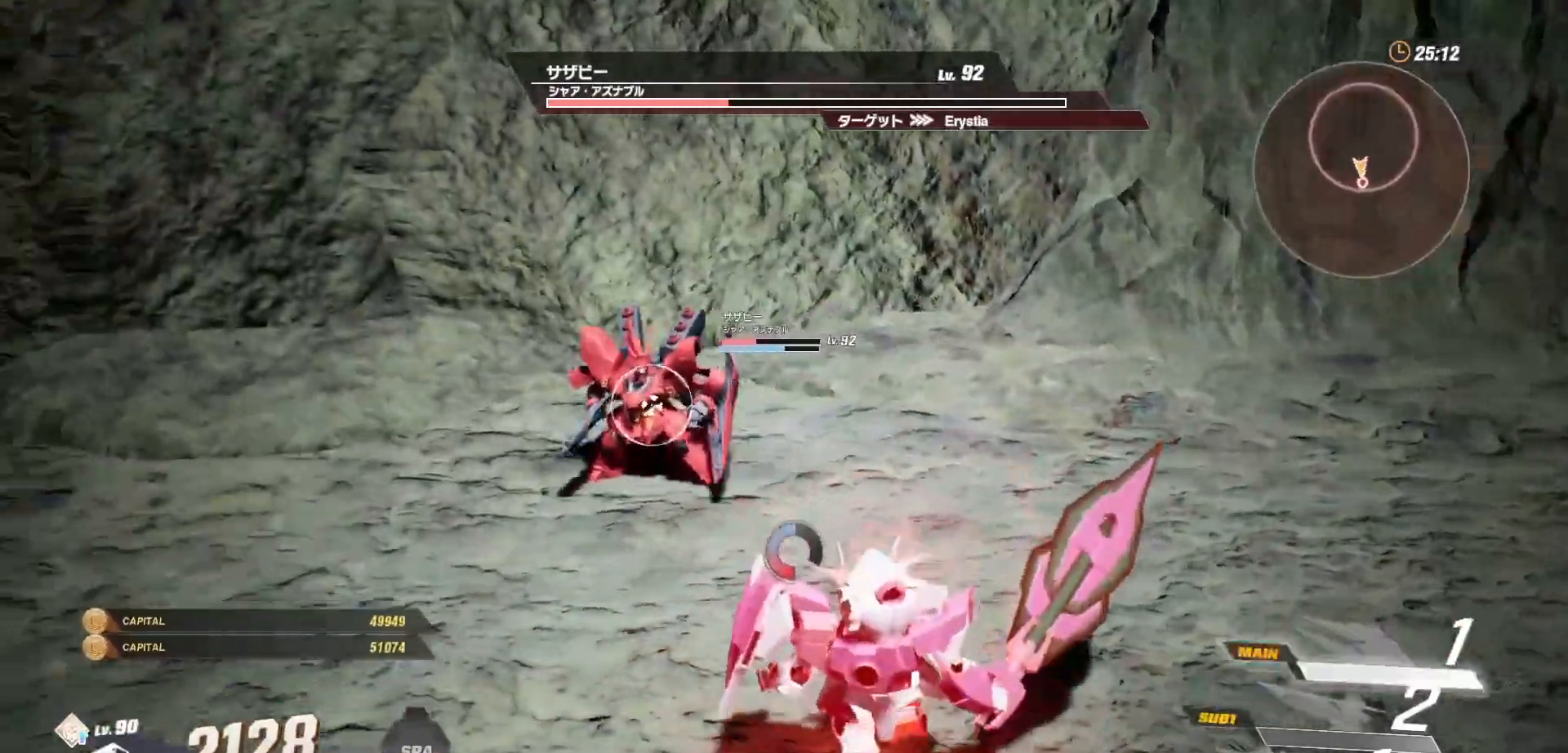
{"buttons": [], "left_stick": "center", "right_stick": "center", "events": [[217, "left_stick", "center"]]}
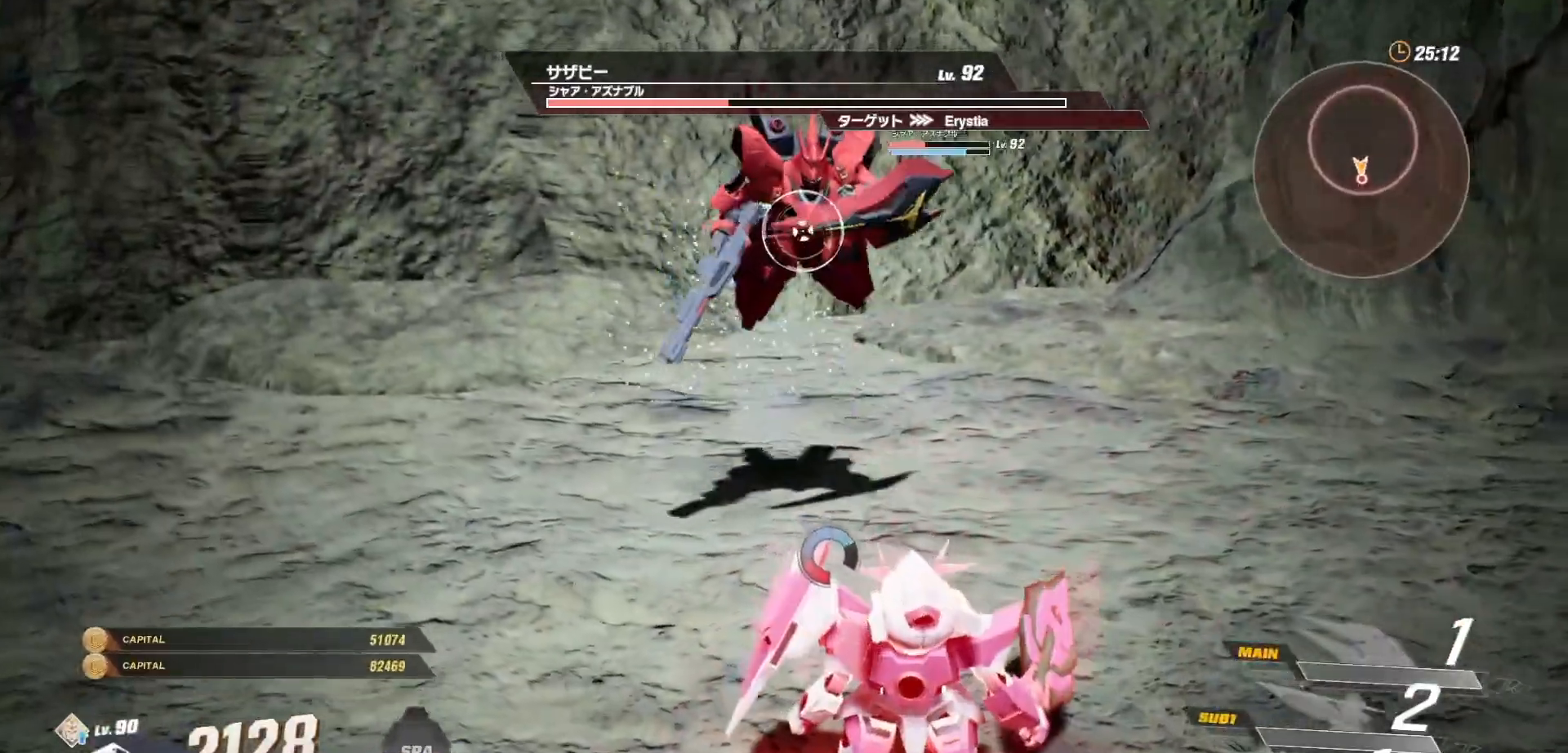
{"buttons": ["R1"], "left_stick": "up", "right_stick": "center", "events": [[167, "left_stick", "down"], [333, "left_stick", "left"], [367, "R1", "down"], [417, "left_stick", "up"]]}
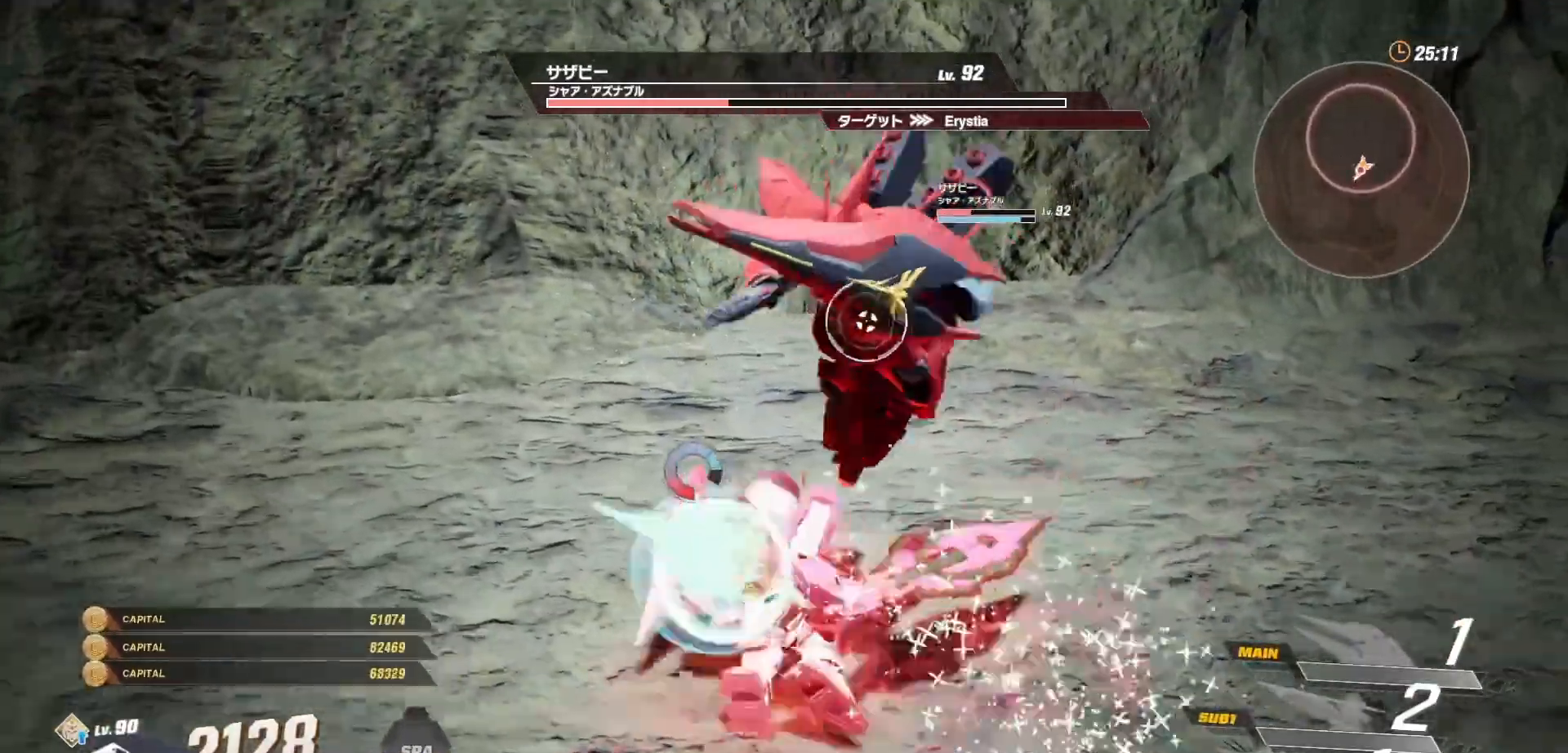
{"buttons": [], "left_stick": "up-left", "right_stick": "center", "events": [[100, "R1", "up"], [467, "left_stick", "up-left"]]}
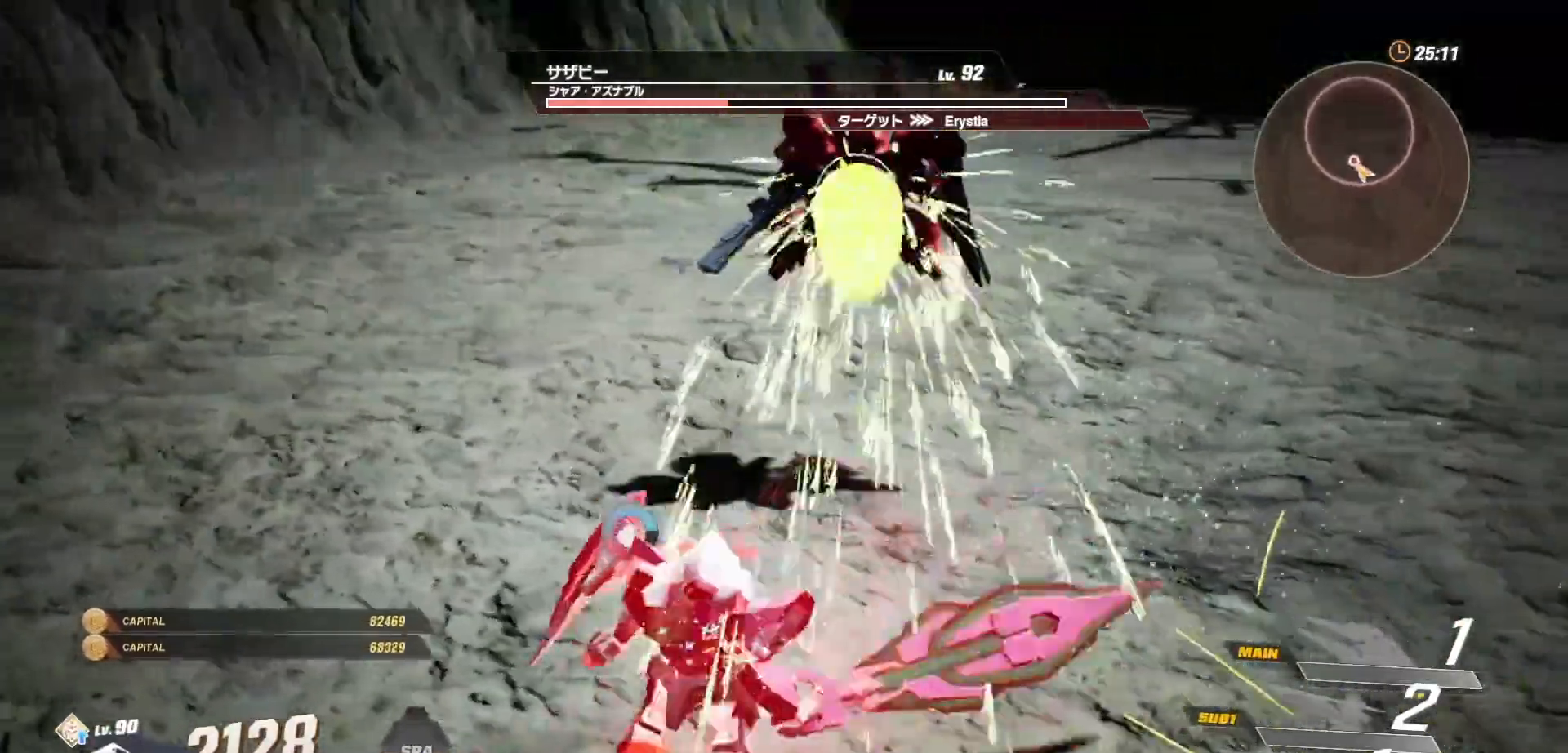
{"buttons": ["X"], "left_stick": "up-left", "right_stick": "center", "events": [[500, "X", "down"]]}
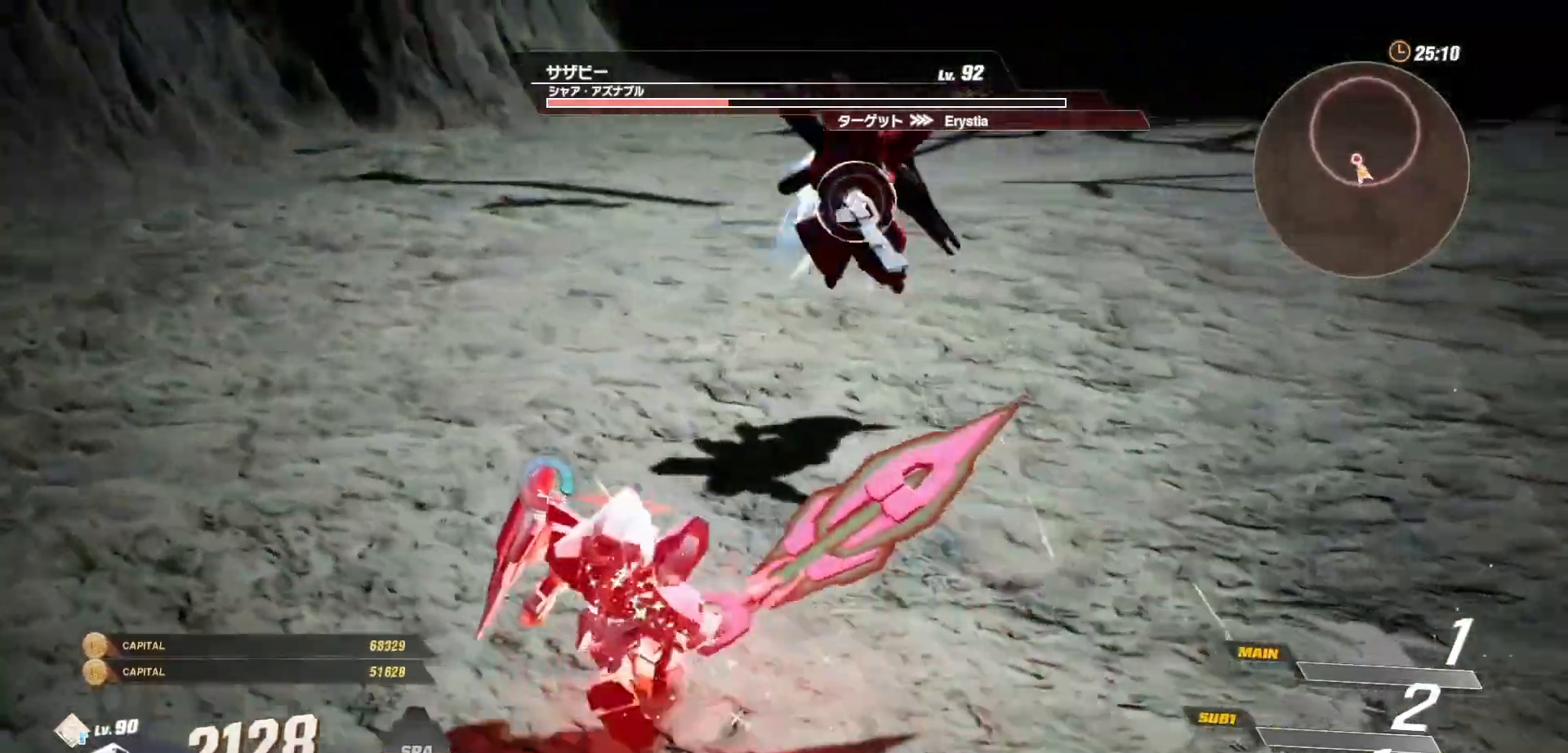
{"buttons": ["X"], "left_stick": "center", "right_stick": "center", "events": [[17, "left_stick", "left"], [67, "X", "up"], [117, "left_stick", "center"], [200, "X", "down"], [233, "X", "up"], [367, "X", "down"], [417, "X", "up"], [483, "X", "down"]]}
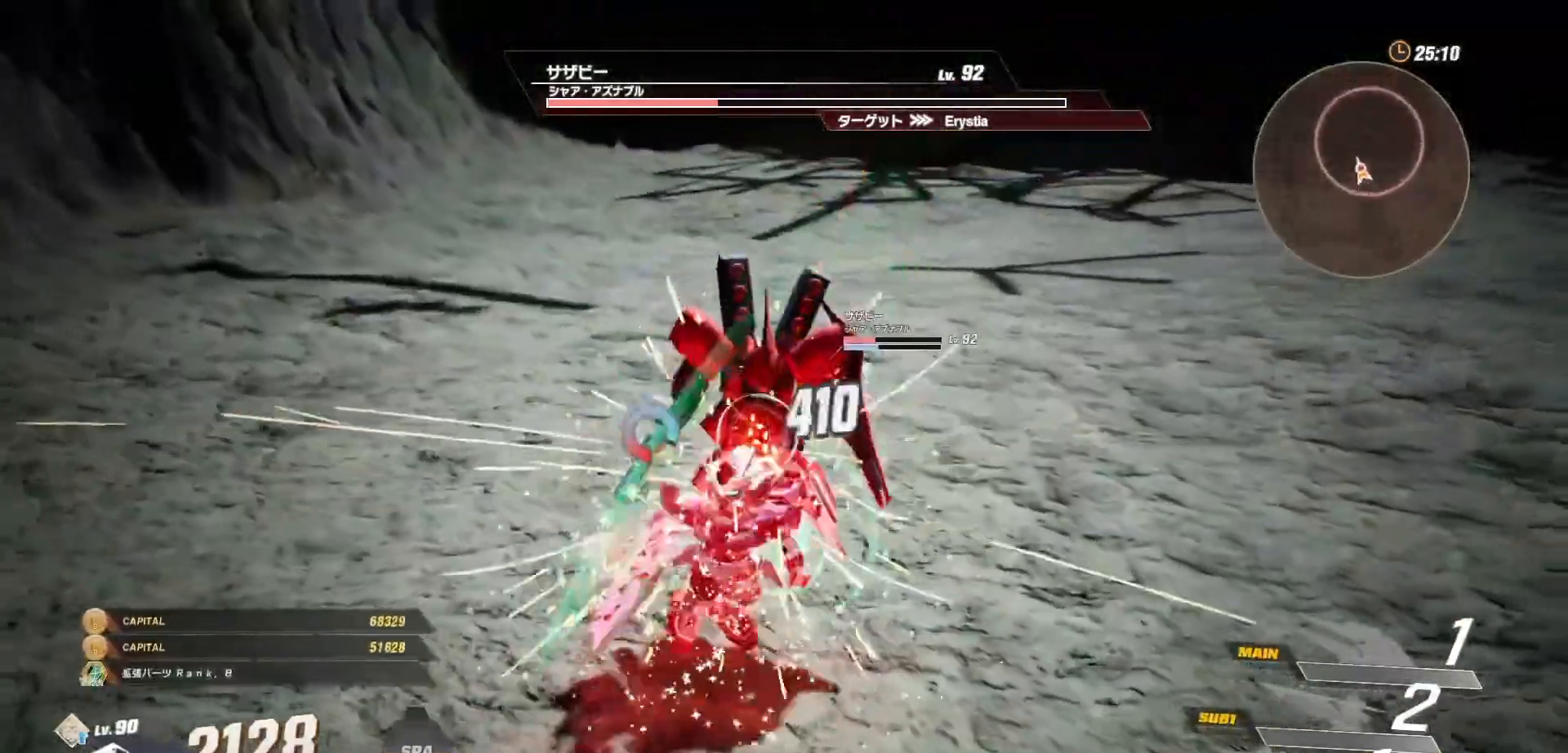
{"buttons": [], "left_stick": "center", "right_stick": "center", "events": [[67, "X", "up"], [283, "X", "down"], [367, "X", "up"]]}
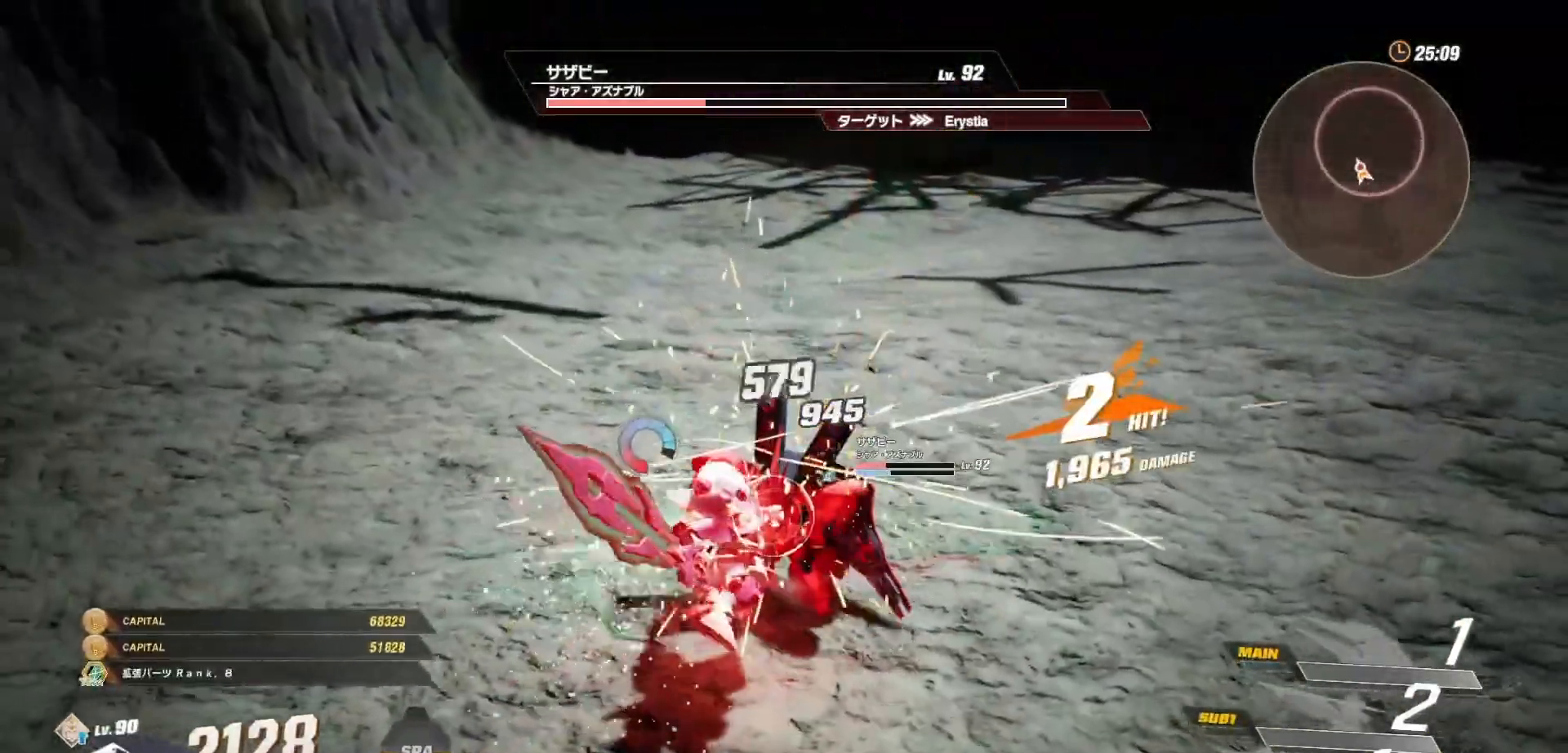
{"buttons": ["R1"], "left_stick": "left", "right_stick": "center", "events": [[267, "left_stick", "left"], [417, "R1", "down"]]}
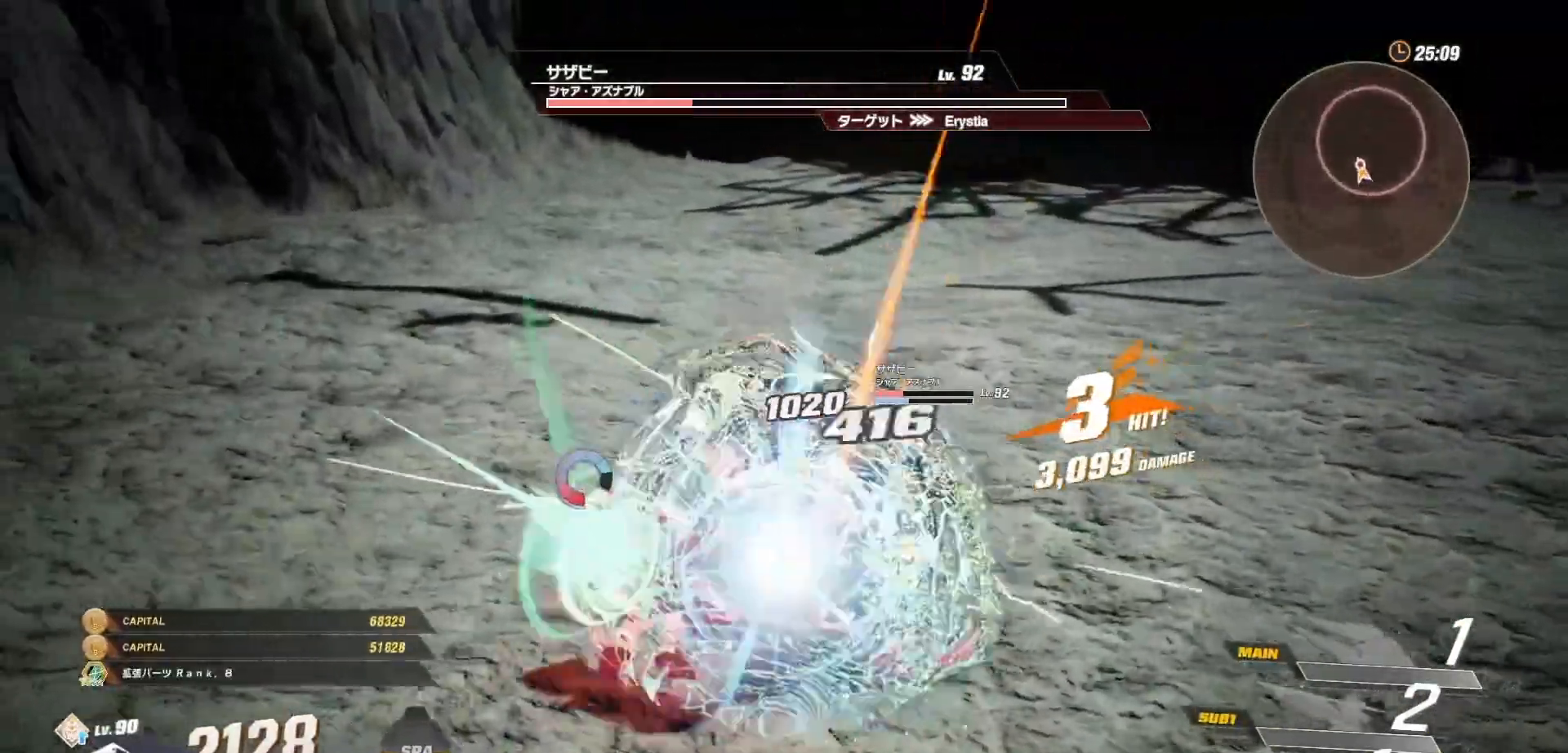
{"buttons": [], "left_stick": "left", "right_stick": "center", "events": [[67, "R1", "up"]]}
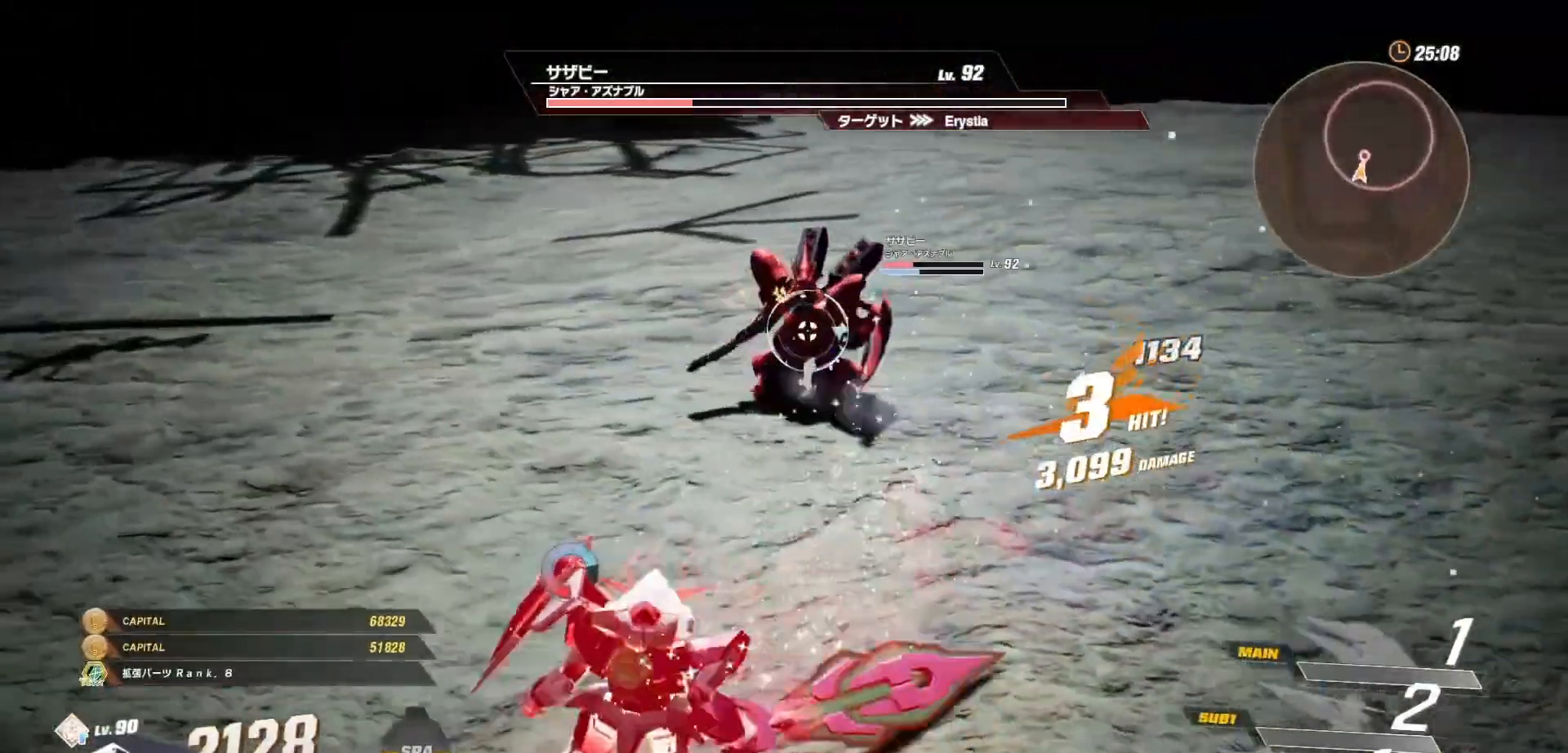
{"buttons": [], "left_stick": "down-left", "right_stick": "center", "events": [[133, "left_stick", "up-left"], [350, "left_stick", "down-left"]]}
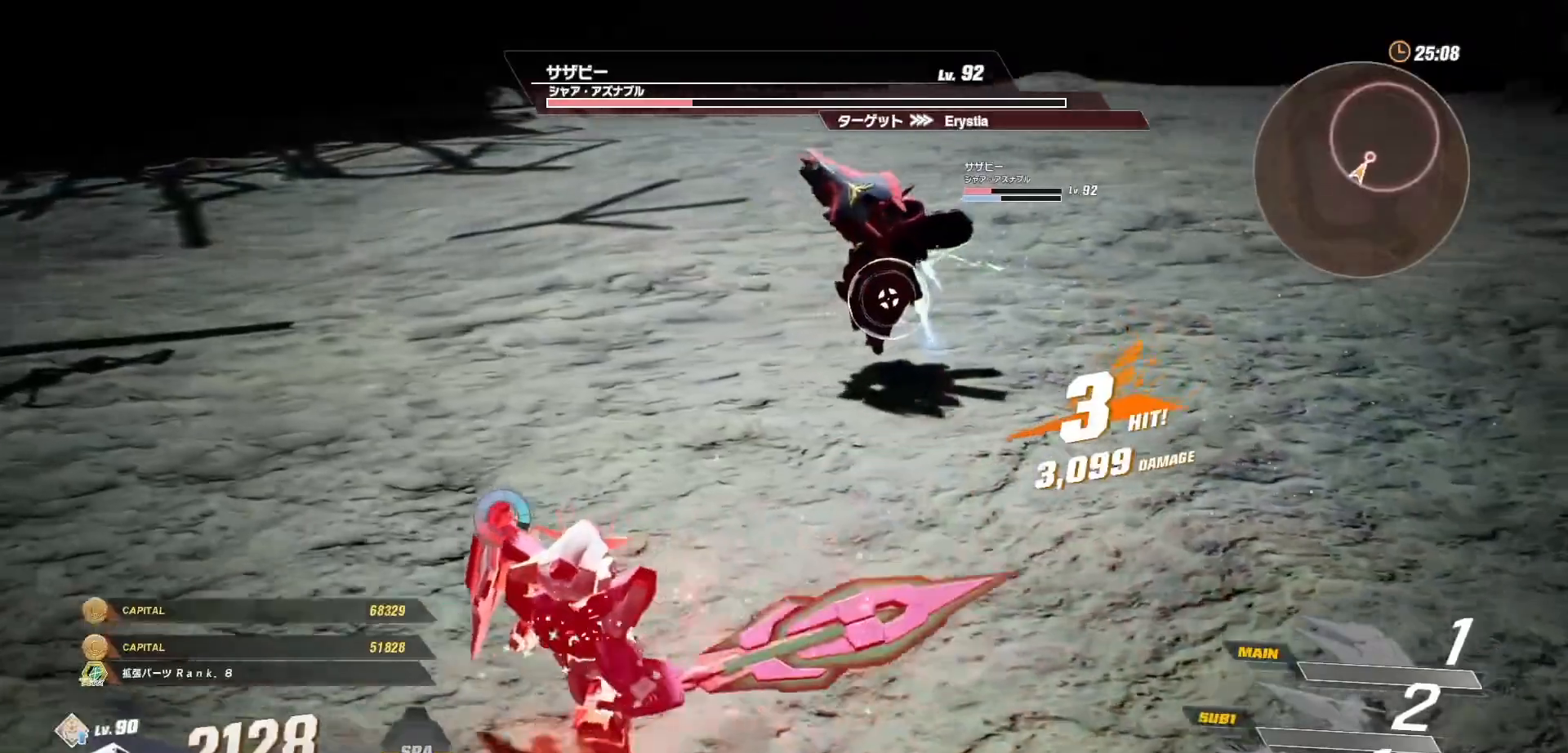
{"buttons": ["R1"], "left_stick": "up-right", "right_stick": "center", "events": [[133, "left_stick", "up-left"], [200, "left_stick", "up"], [300, "left_stick", "up-right"], [367, "R1", "down"]]}
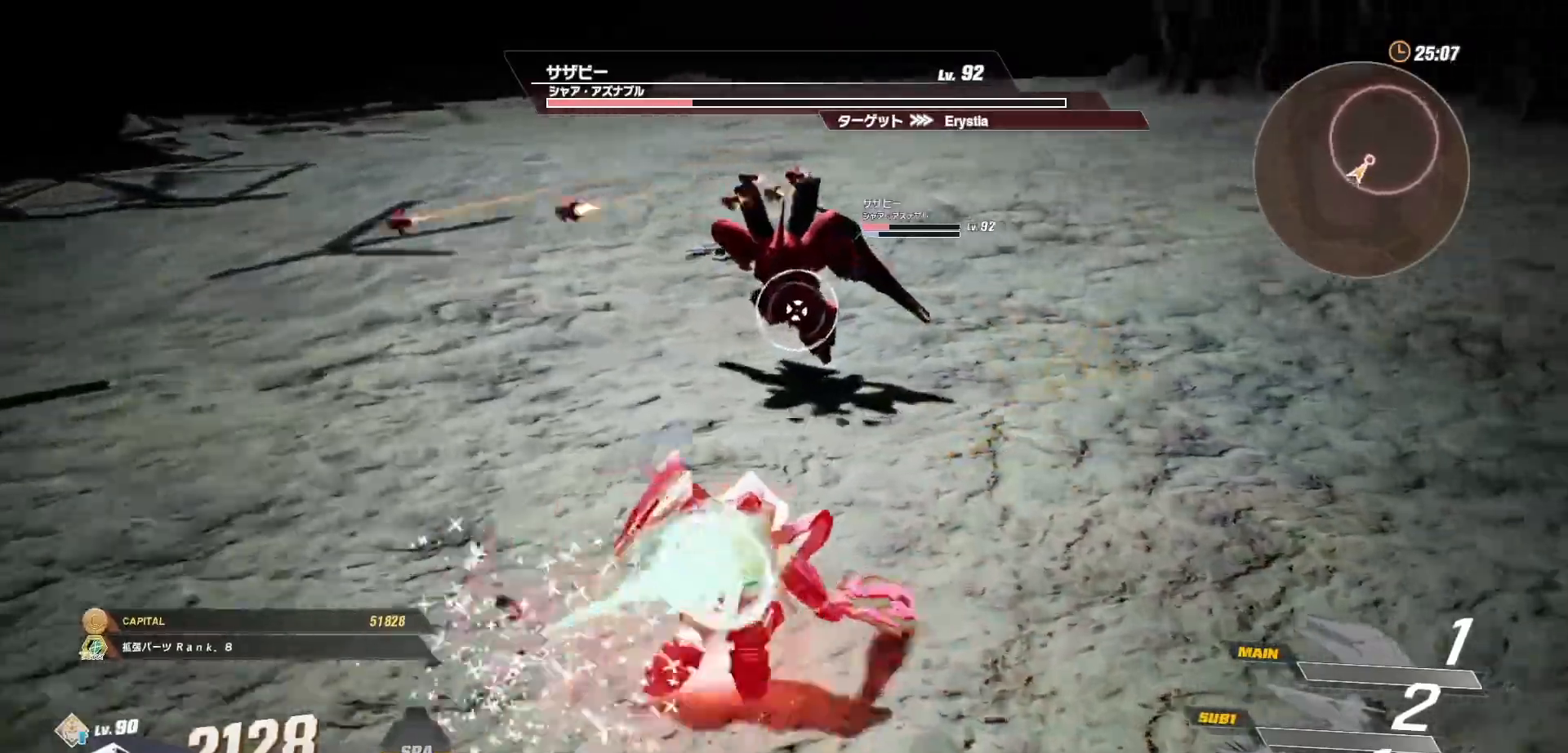
{"buttons": ["R1"], "left_stick": "up-right", "right_stick": "center", "events": [[200, "R1", "up"], [267, "R1", "down"]]}
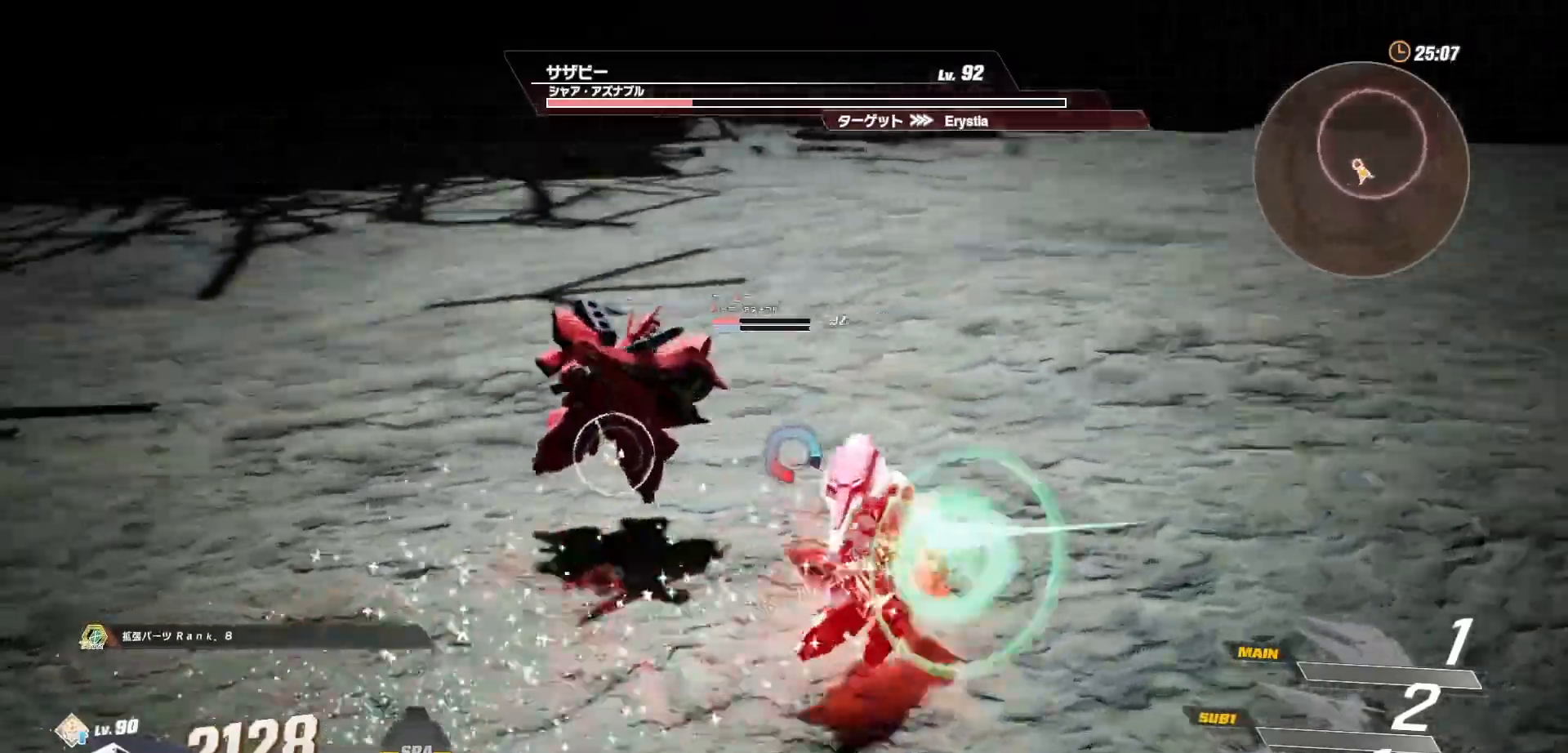
{"buttons": ["R1"], "left_stick": "up-right", "right_stick": "center", "events": [[50, "R1", "up"], [133, "R1", "down"]]}
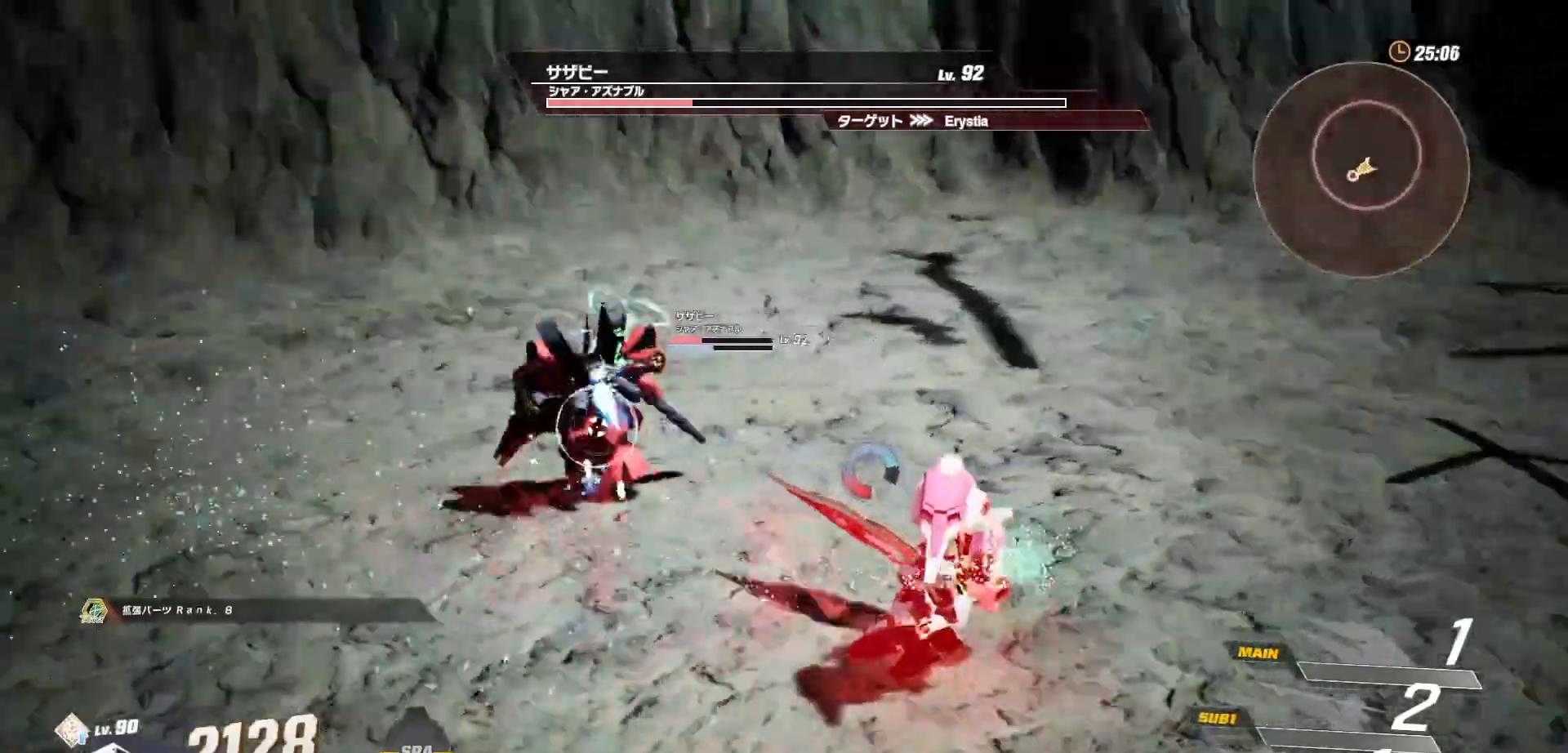
{"buttons": [], "left_stick": "center", "right_stick": "center", "events": [[17, "R1", "up"], [83, "R1", "down"], [250, "R1", "up"], [283, "left_stick", "up"], [383, "X", "down"], [400, "left_stick", "up-left"], [433, "X", "up"], [500, "left_stick", "center"]]}
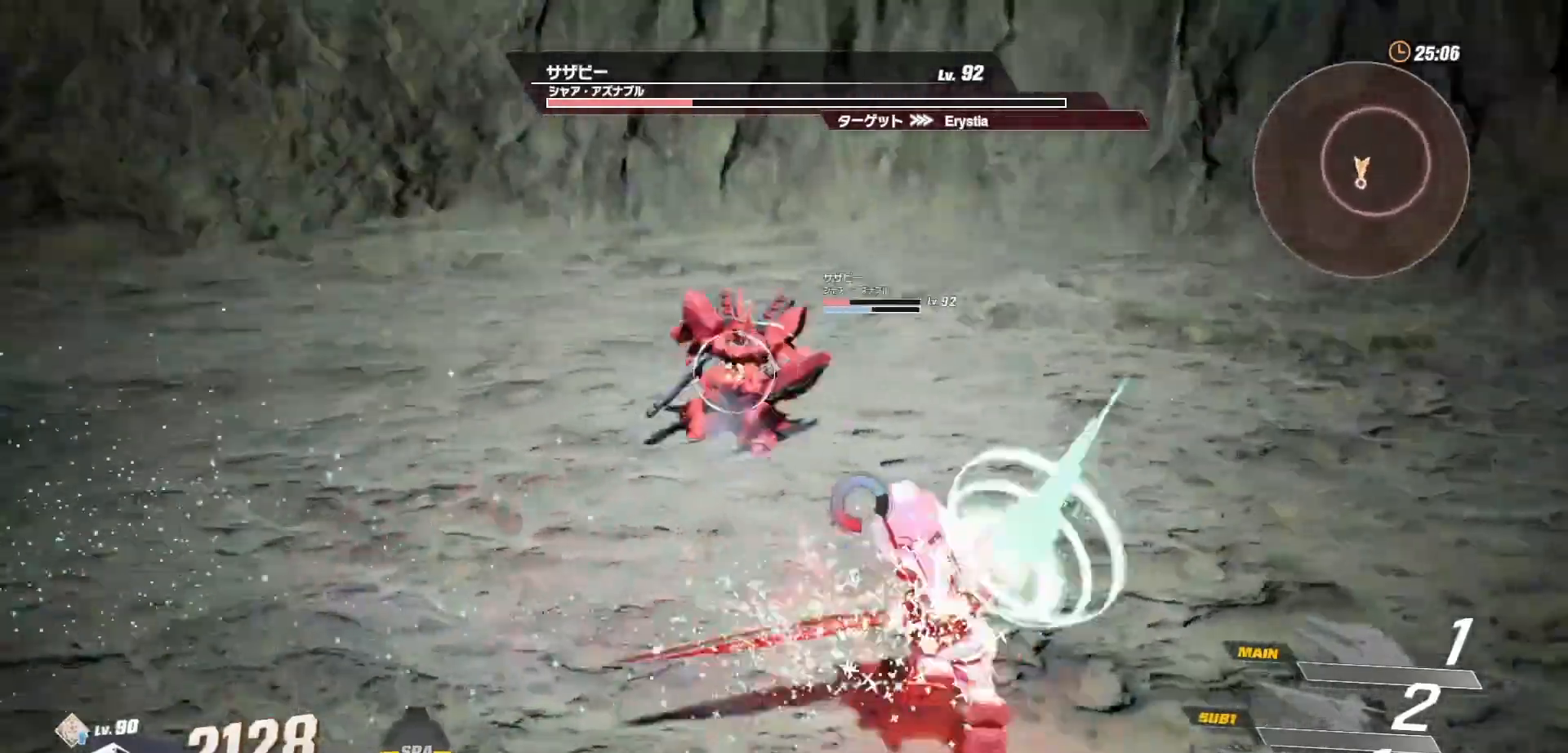
{"buttons": ["R1"], "left_stick": "left", "right_stick": "center", "events": [[283, "left_stick", "left"], [417, "R1", "down"]]}
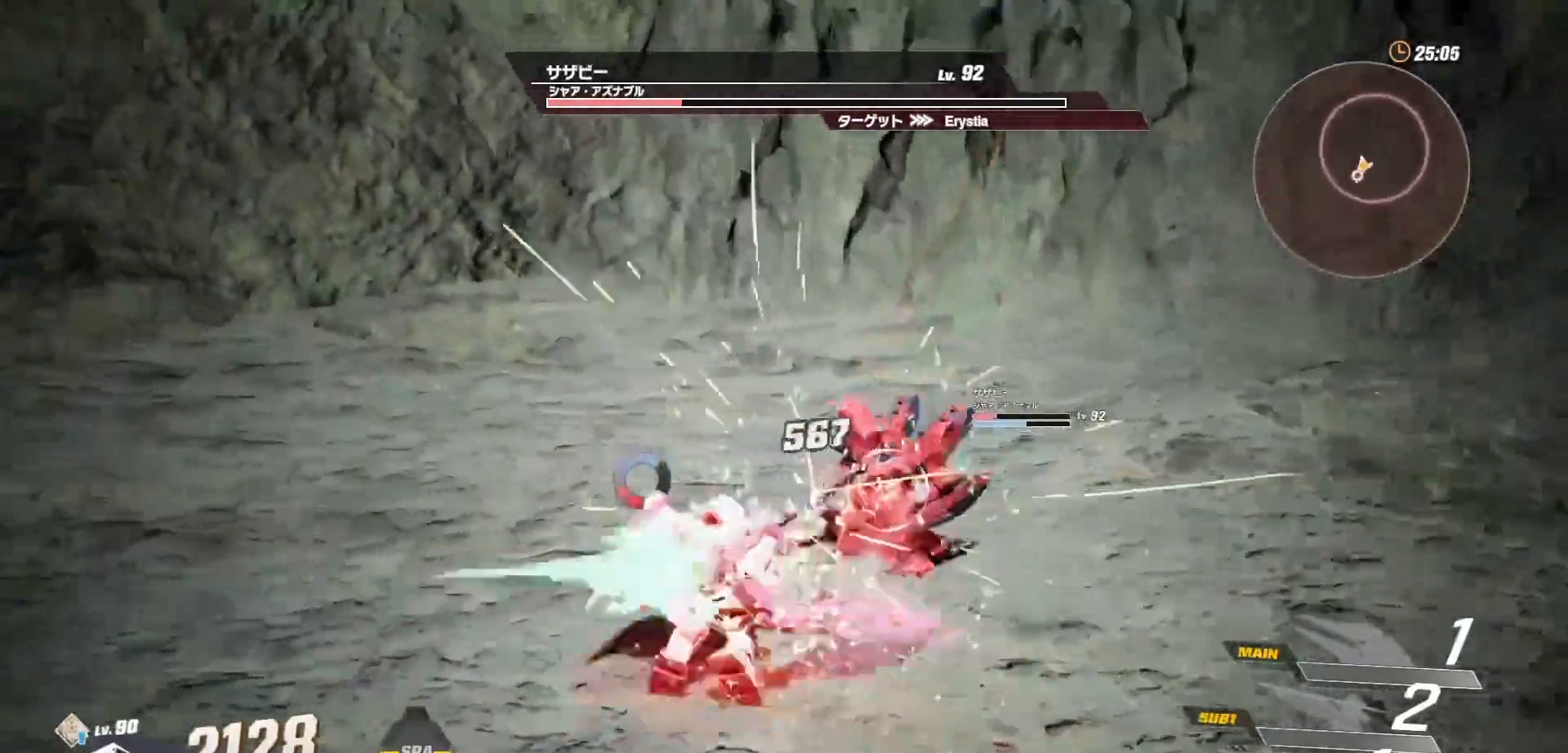
{"buttons": [], "left_stick": "down-left", "right_stick": "center", "events": [[17, "R1", "up"], [50, "left_stick", "down-left"]]}
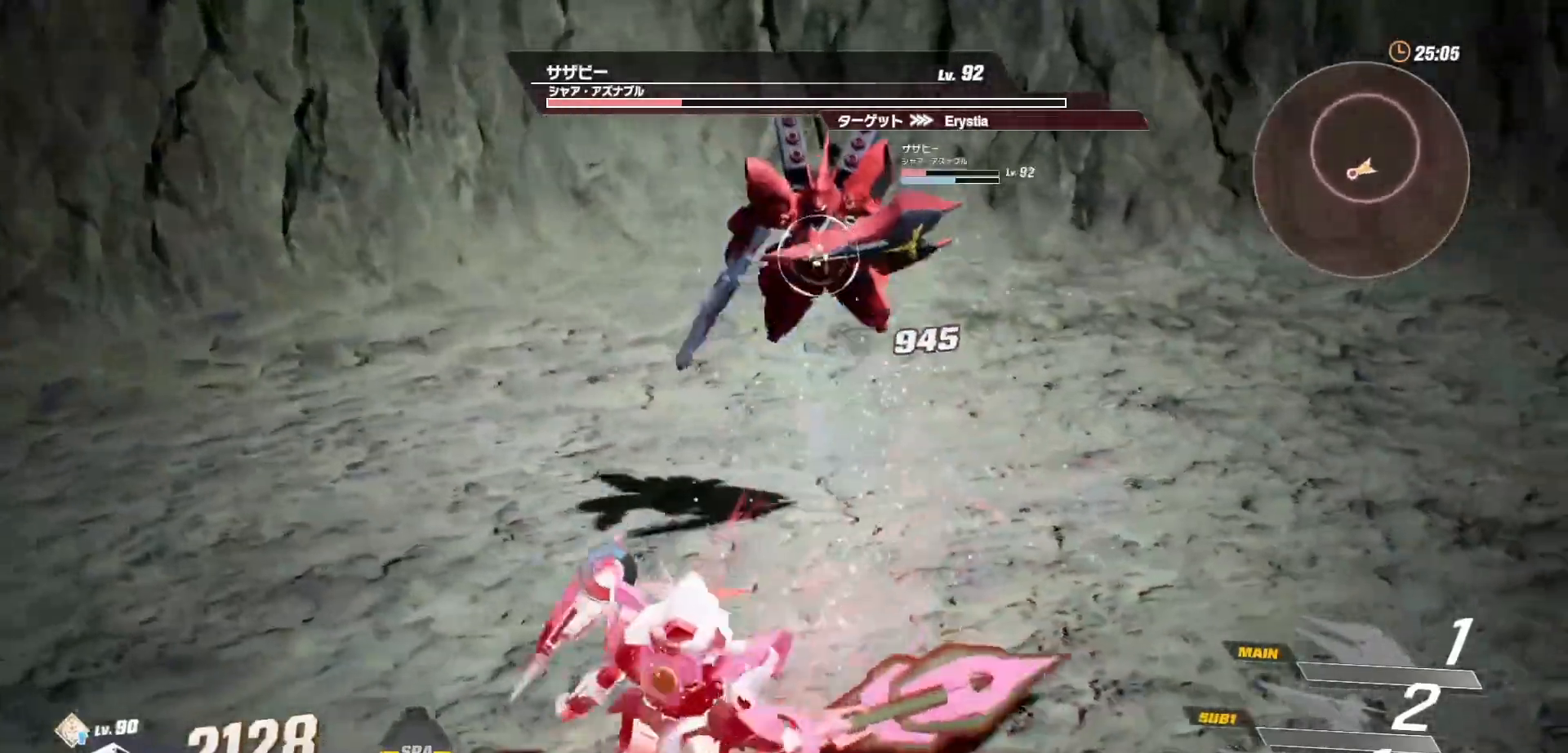
{"buttons": [], "left_stick": "up-right", "right_stick": "center", "events": [[417, "left_stick", "center"], [467, "left_stick", "up-right"]]}
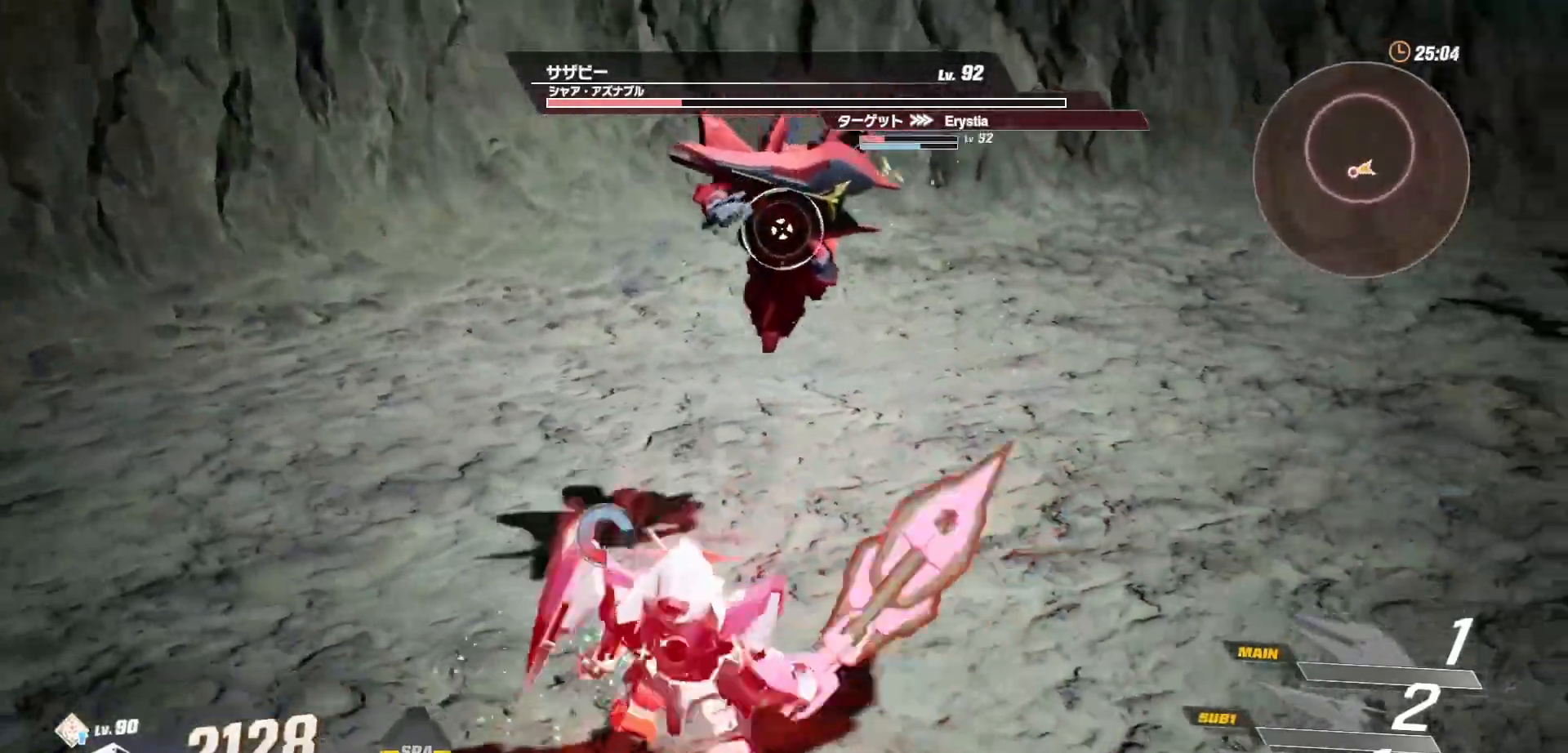
{"buttons": [], "left_stick": "up", "right_stick": "center", "events": [[83, "R1", "down"], [167, "left_stick", "up"], [500, "R1", "up"]]}
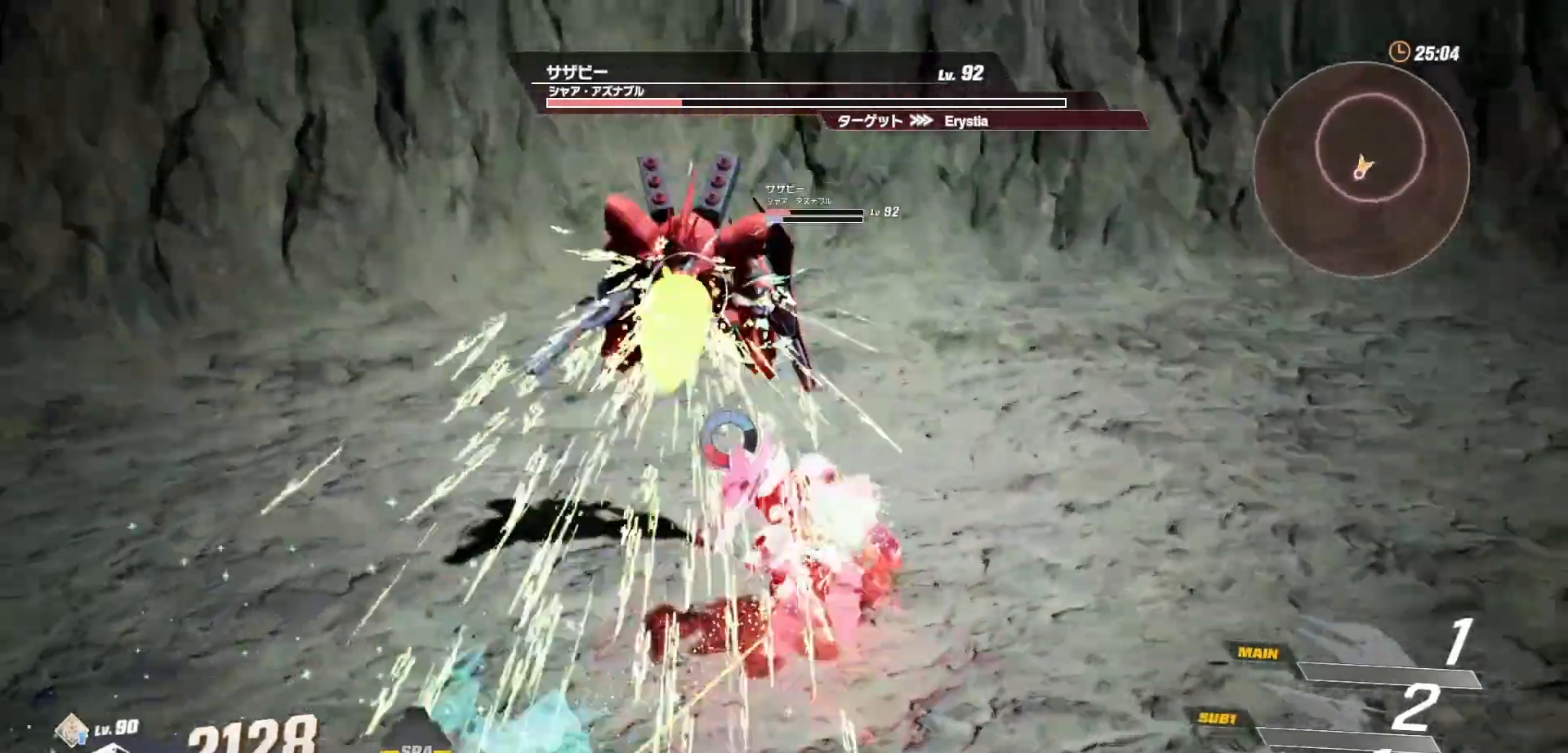
{"buttons": [], "left_stick": "center", "right_stick": "center", "events": [[350, "L1", "down"], [483, "left_stick", "center"], [500, "L1", "up"]]}
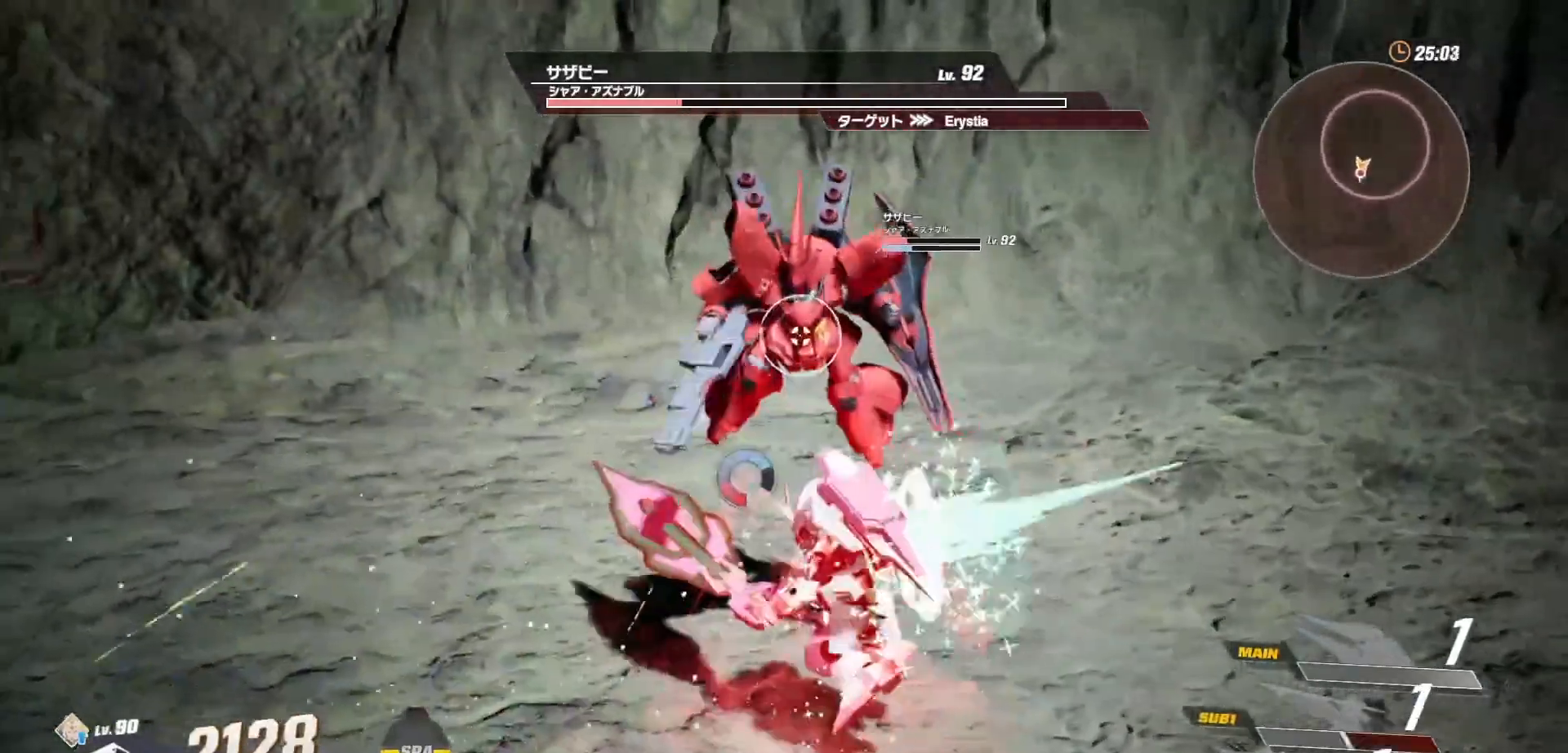
{"buttons": [], "left_stick": "center", "right_stick": "center", "events": []}
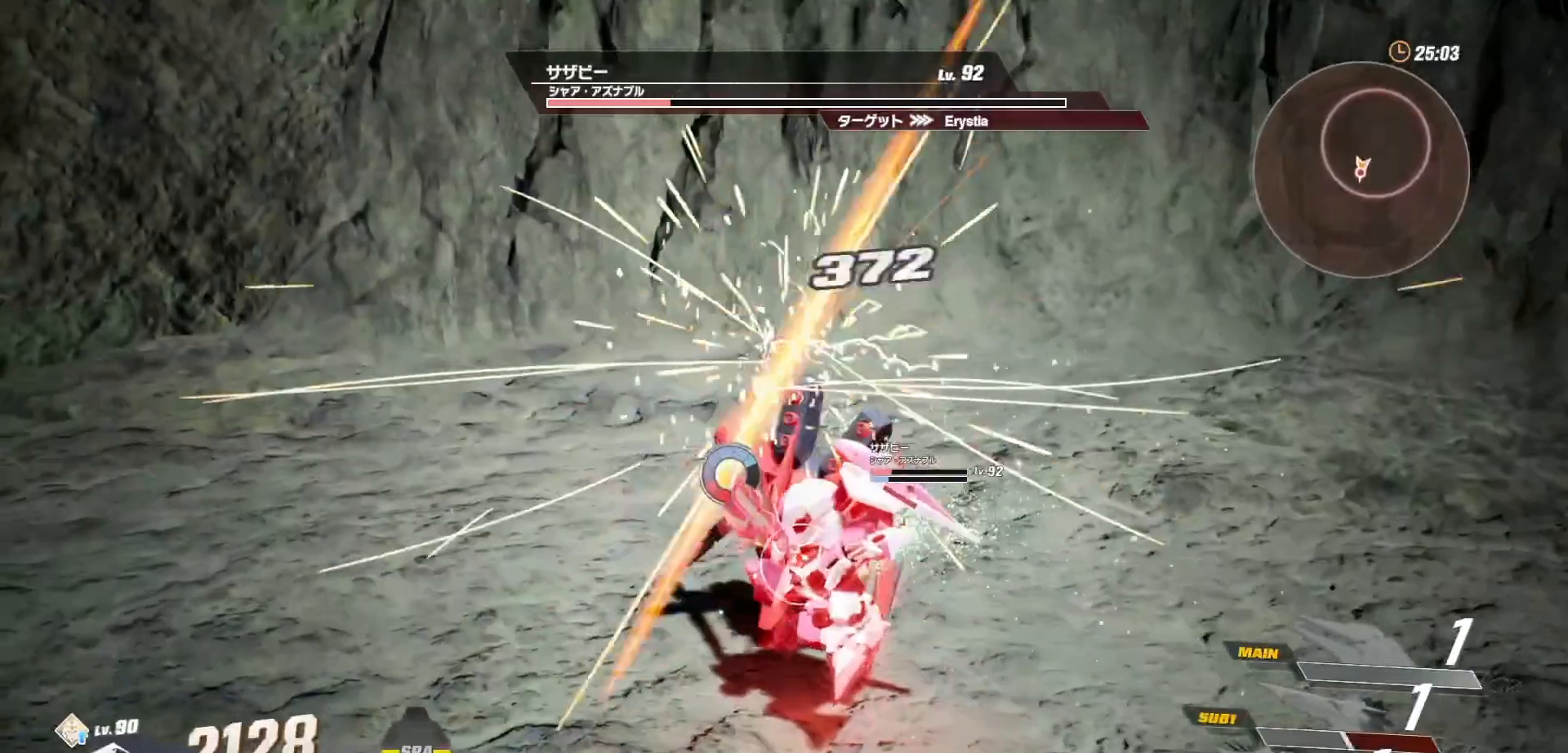
{"buttons": [], "left_stick": "center", "right_stick": "center", "events": []}
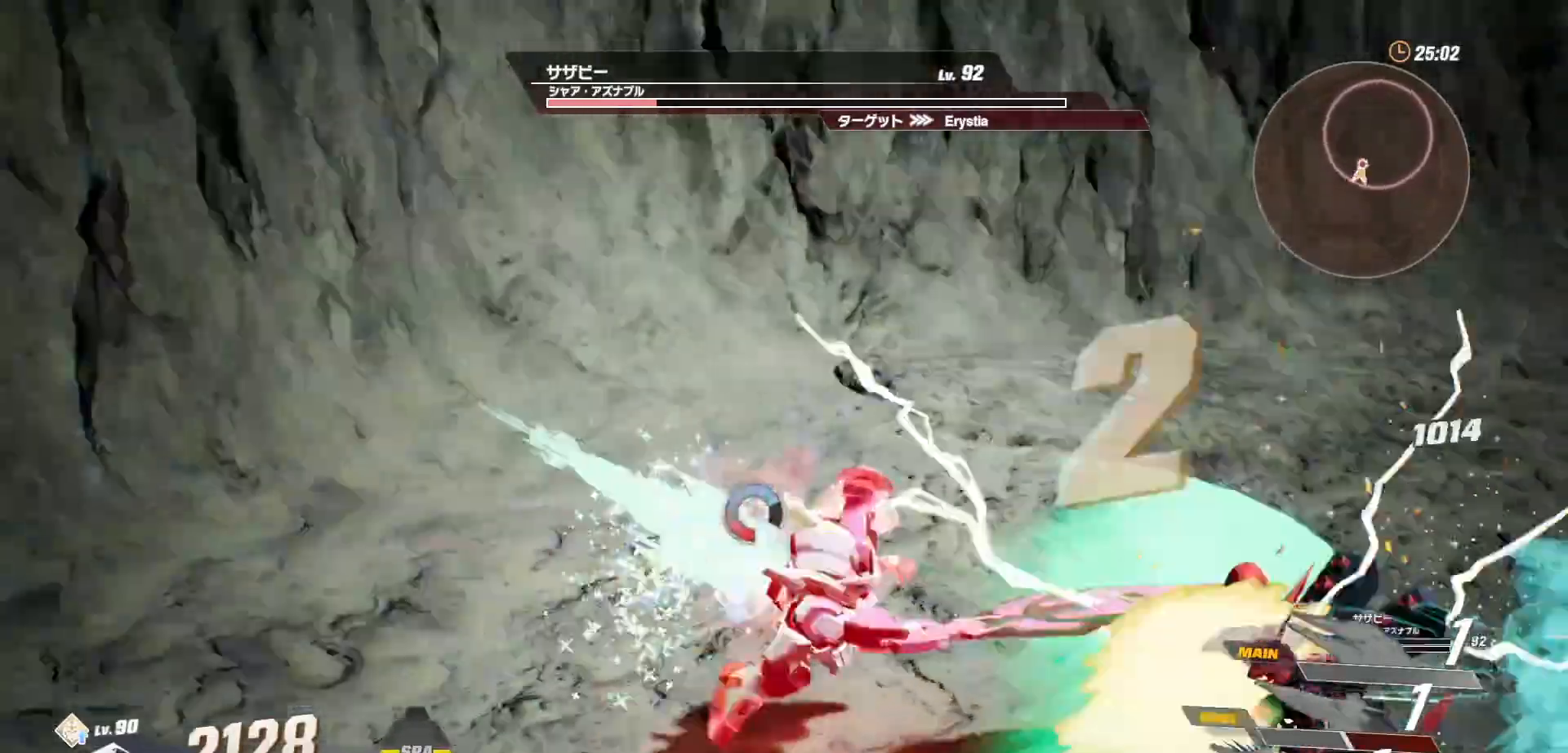
{"buttons": [], "left_stick": "center", "right_stick": "center", "events": [[183, "X", "down"], [267, "X", "up"], [350, "X", "down"], [417, "X", "up"]]}
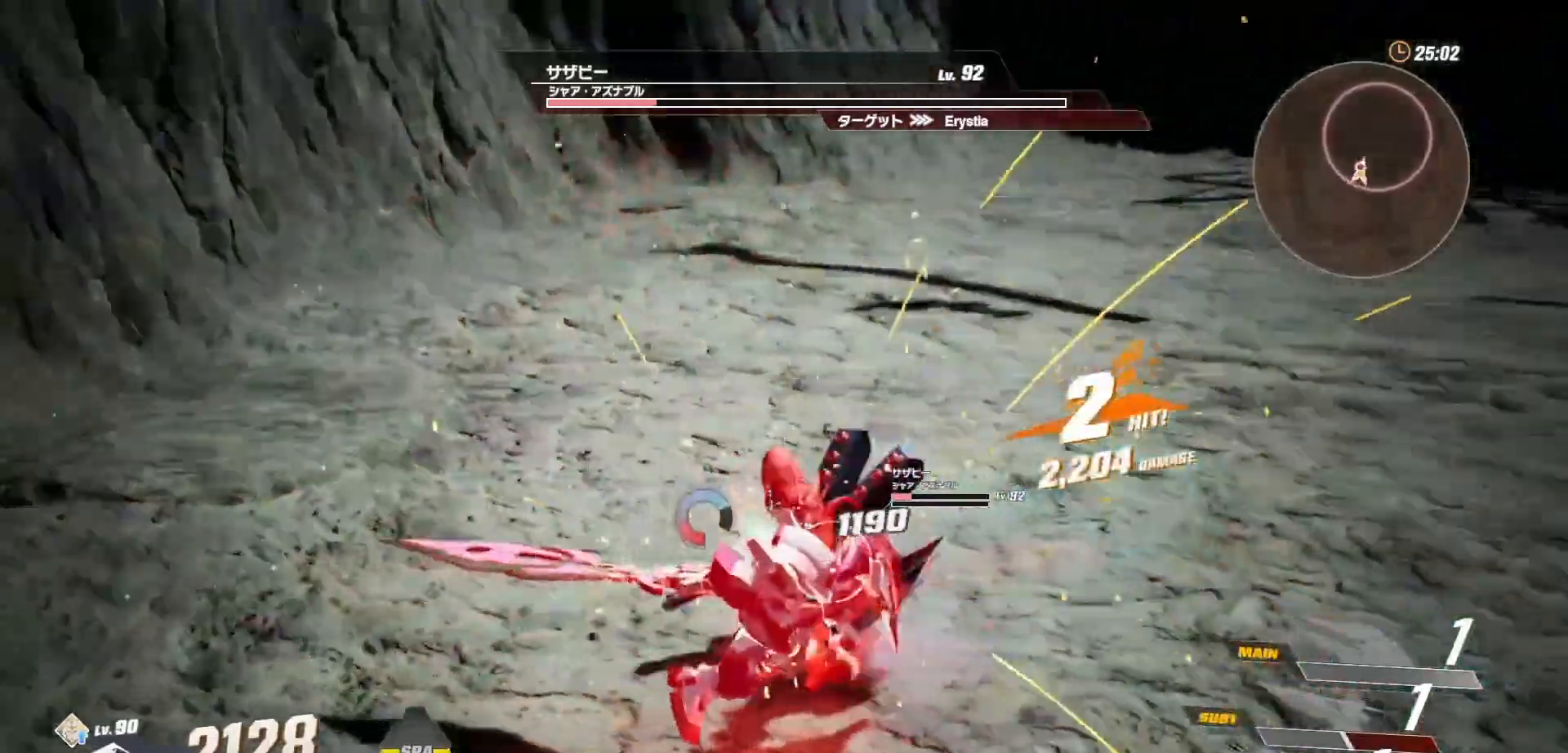
{"buttons": [], "left_stick": "down", "right_stick": "center", "events": [[467, "left_stick", "down"]]}